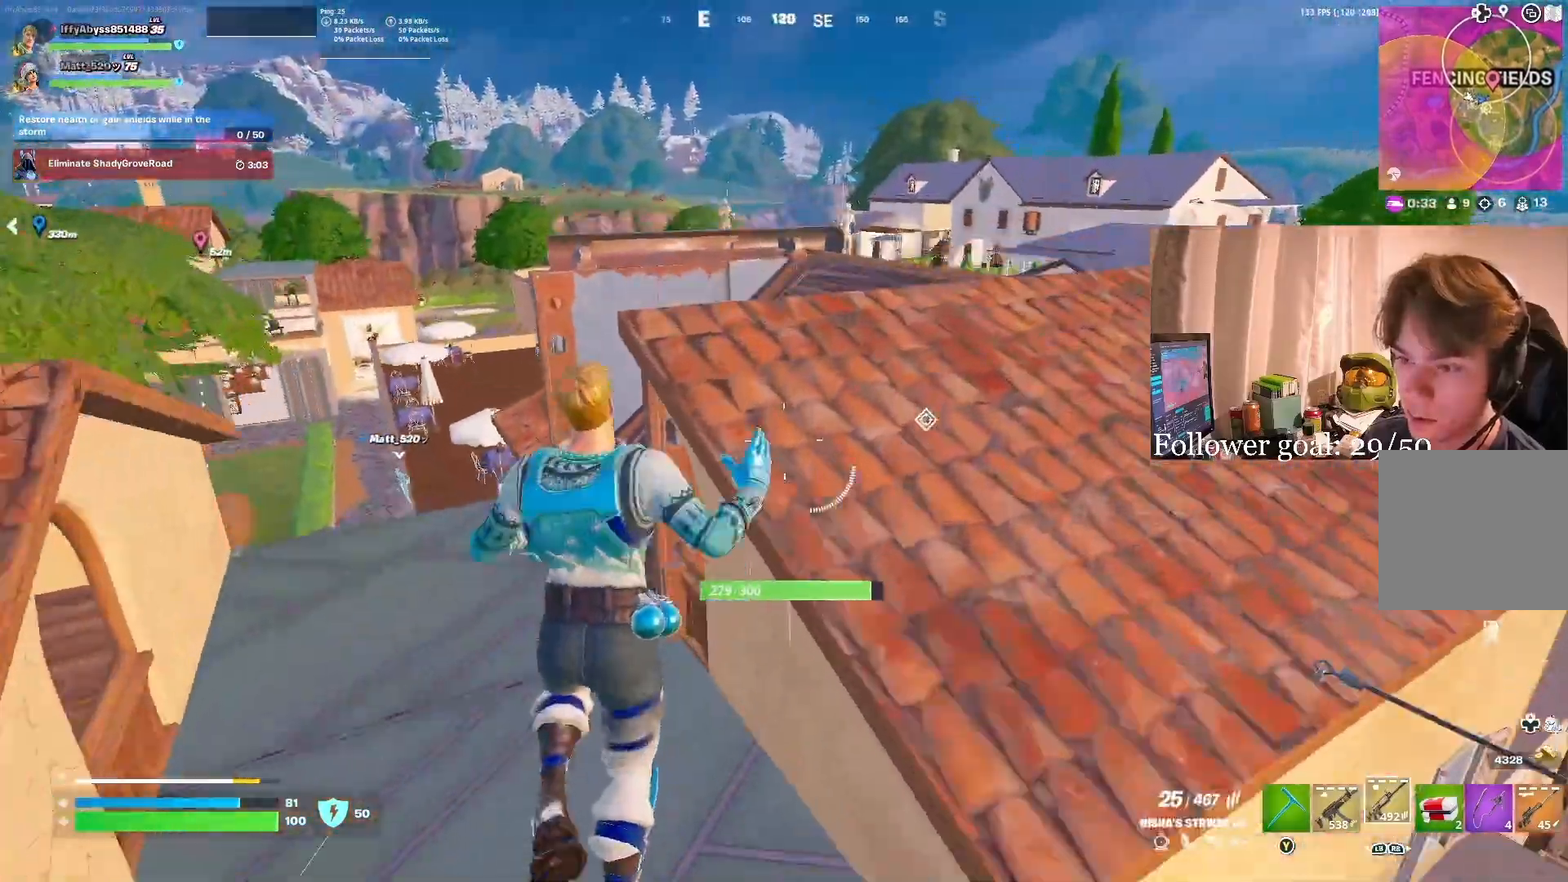
Gameplay with a controller (Xbox layout); each line is a JSON object with the inputs held at the frame after it. "events" lists button and stick changes between this image and that frame as [ms after this image, input, new state], when the widget could be followed in between. Not read: L3 START.
{"buttons": [], "left_stick": "up", "right_stick": "center", "events": [[17, "left_stick", "up-right"], [400, "left_stick", "up"]]}
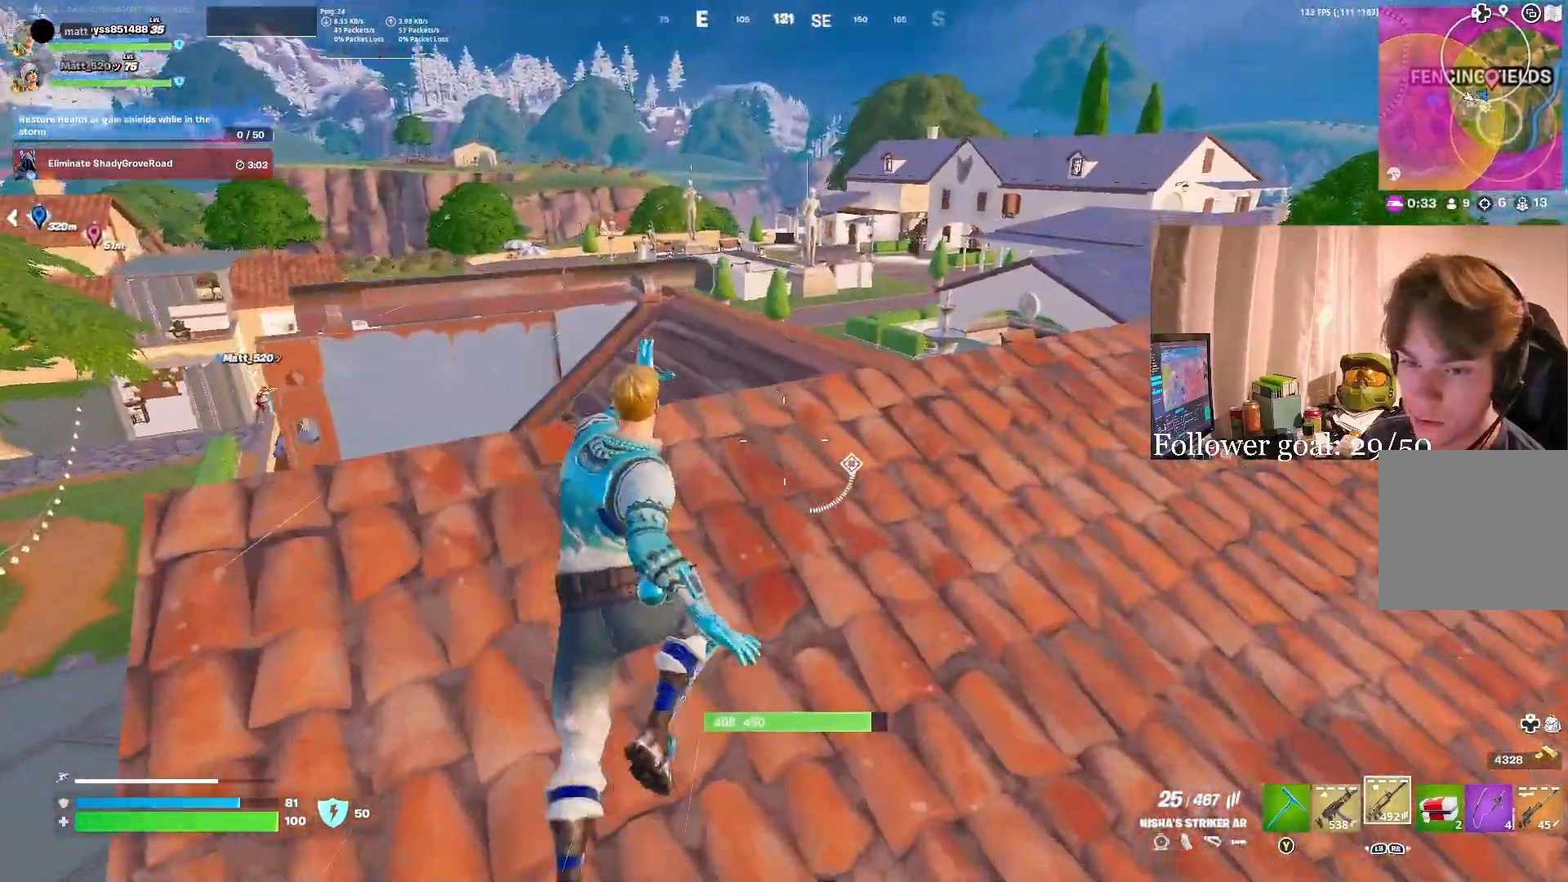
{"buttons": ["A"], "left_stick": "up", "right_stick": "center", "events": [[217, "left_stick", "up-right"], [417, "A", "down"], [500, "left_stick", "up"]]}
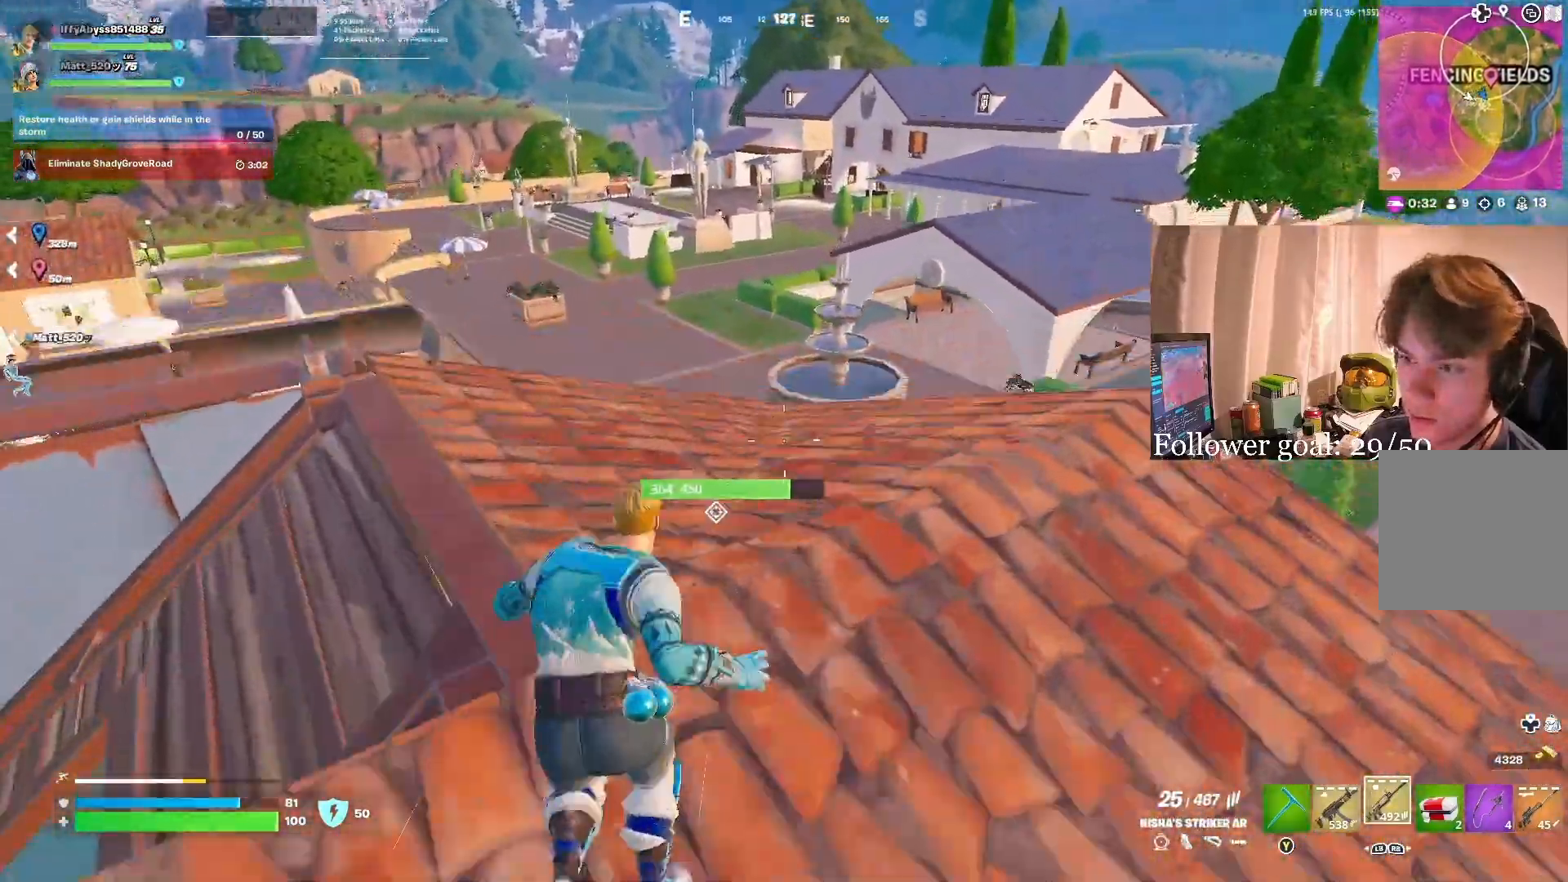
{"buttons": [], "left_stick": "up", "right_stick": "center", "events": [[33, "A", "up"], [133, "left_stick", "up-left"], [133, "right_stick", "down"], [267, "right_stick", "center"], [417, "left_stick", "up"]]}
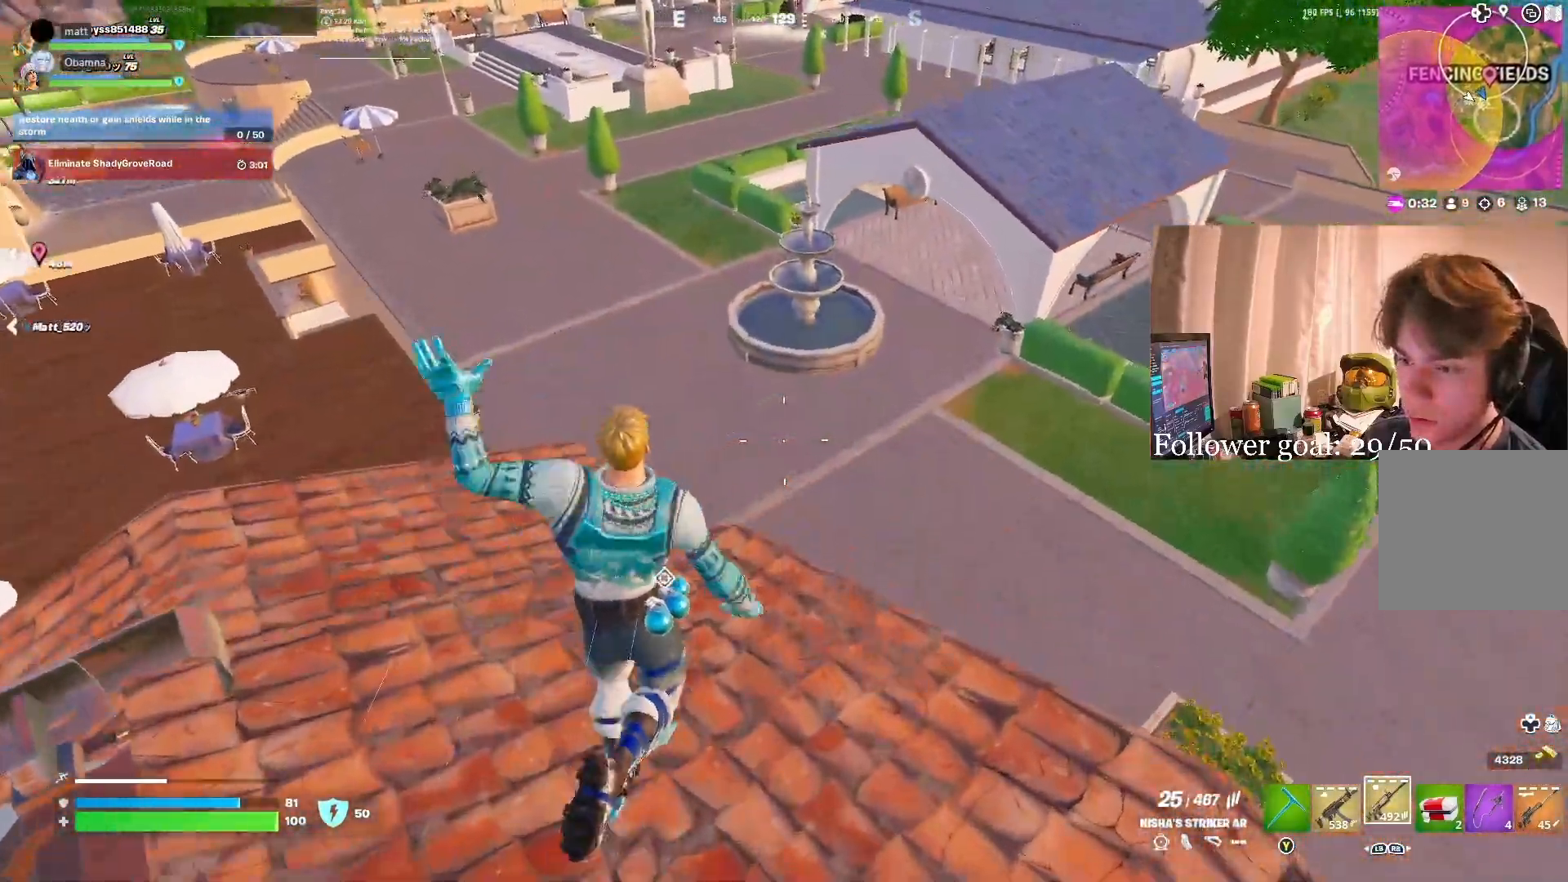
{"buttons": [], "left_stick": "up-right", "right_stick": "up-right", "events": [[150, "left_stick", "up-right"], [200, "R3", "down"], [383, "right_stick", "up-right"], [417, "R3", "up"], [467, "L1", "down"], [500, "L1", "up"]]}
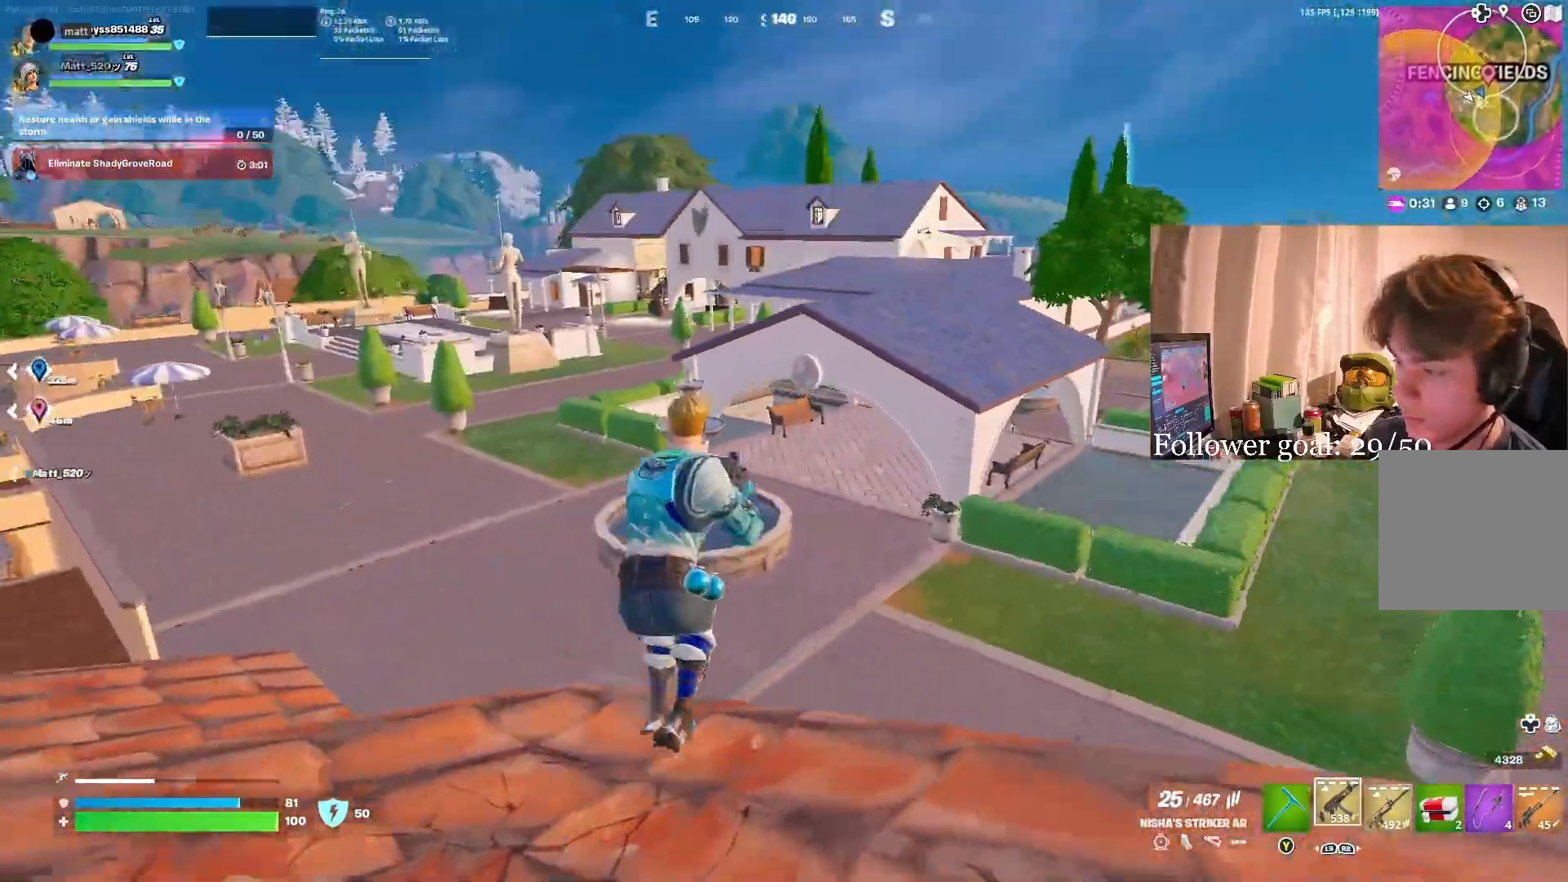
{"buttons": [], "left_stick": "up-right", "right_stick": "center", "events": [[67, "L1", "down"], [117, "A", "down"], [117, "L1", "up"], [133, "right_stick", "center"], [250, "A", "up"], [333, "L1", "down"], [383, "L1", "up"]]}
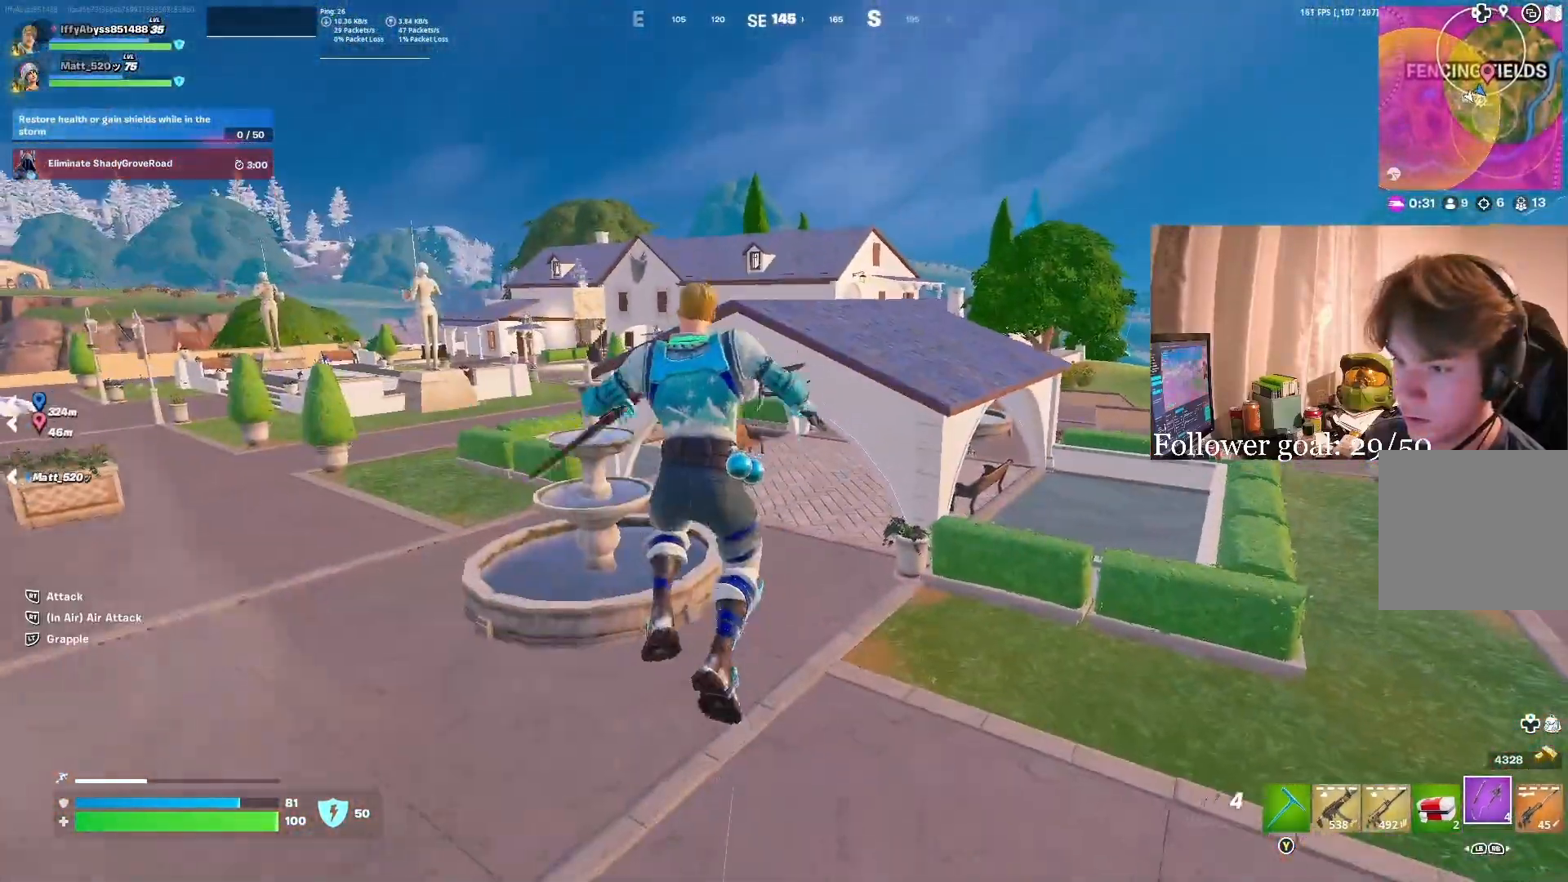
{"buttons": [], "left_stick": "up-right", "right_stick": "center", "events": []}
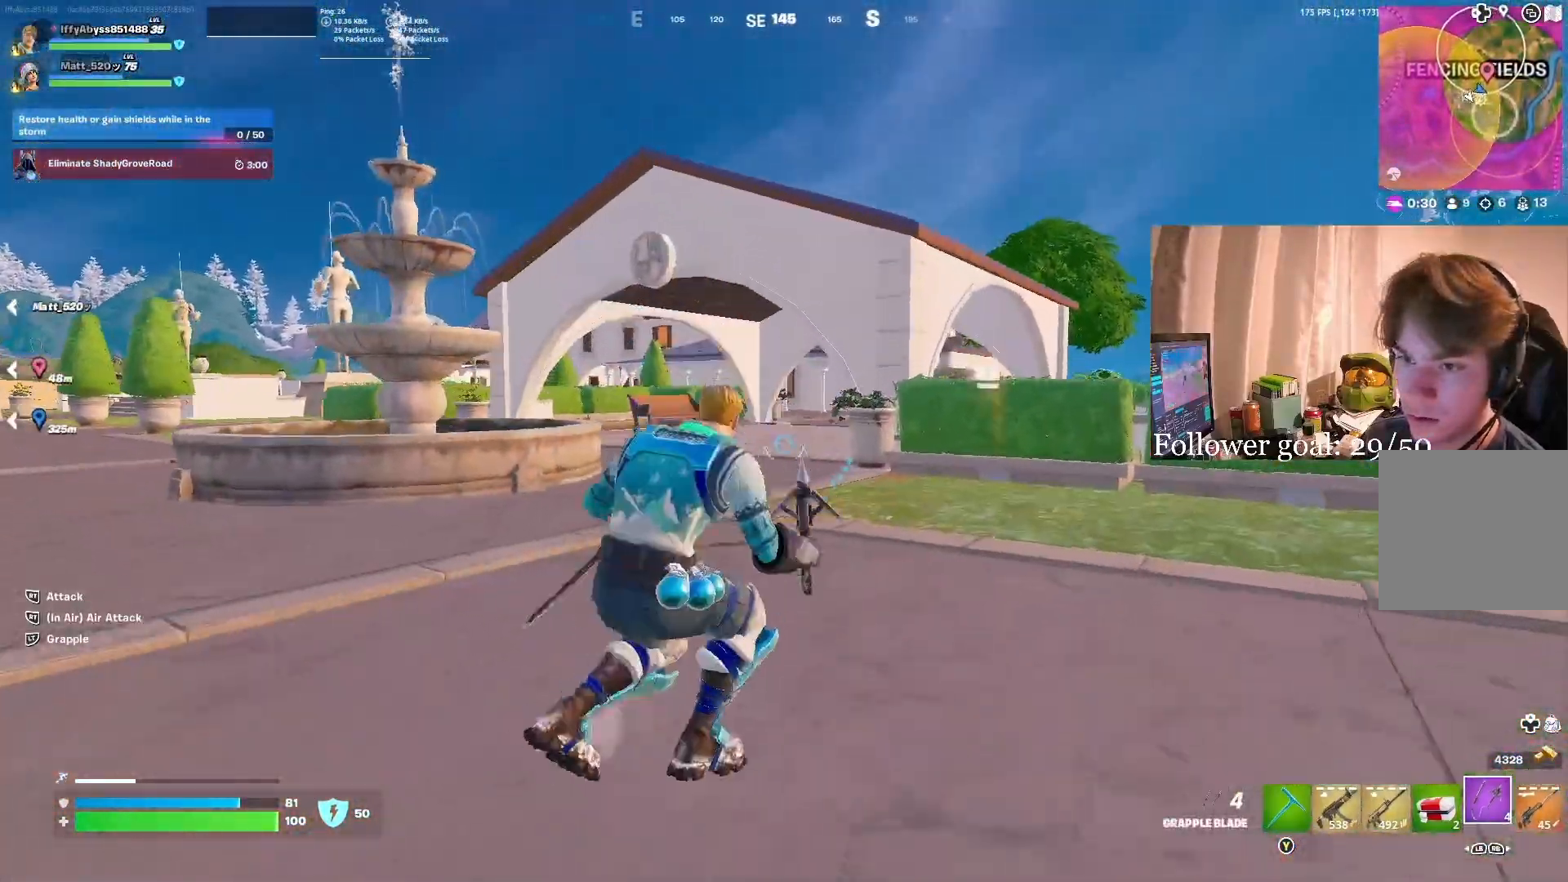
{"buttons": ["A"], "left_stick": "up-right", "right_stick": "center", "events": [[33, "A", "down"], [133, "A", "up"], [283, "right_stick", "up"], [383, "right_stick", "center"], [400, "A", "down"]]}
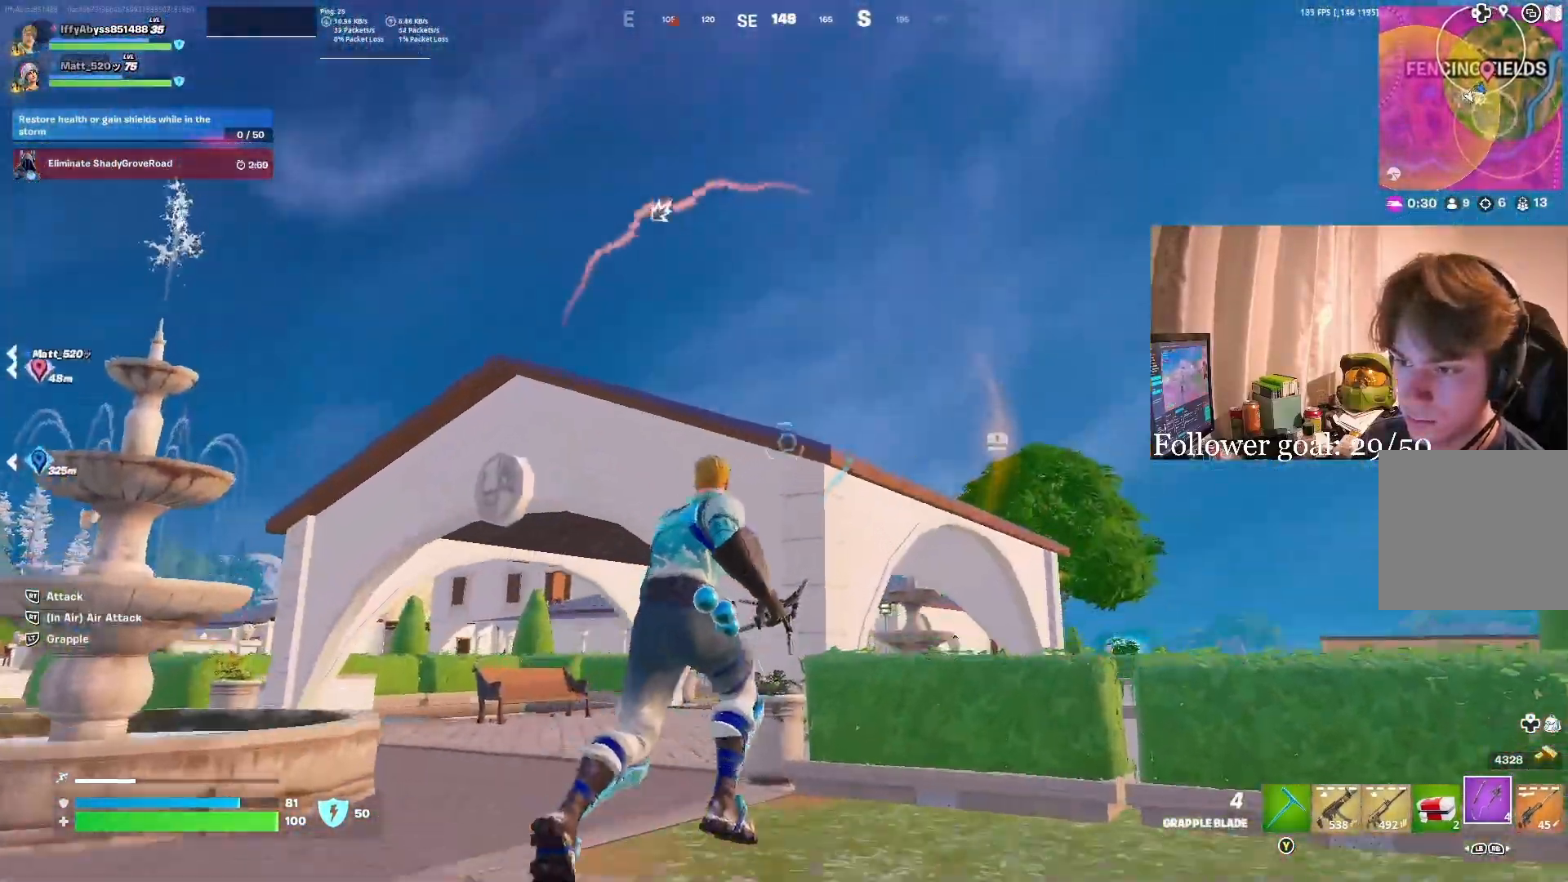
{"buttons": [], "left_stick": "up", "right_stick": "center", "events": [[33, "A", "up"], [100, "left_stick", "up"], [233, "L2", "down"], [300, "L2", "up"]]}
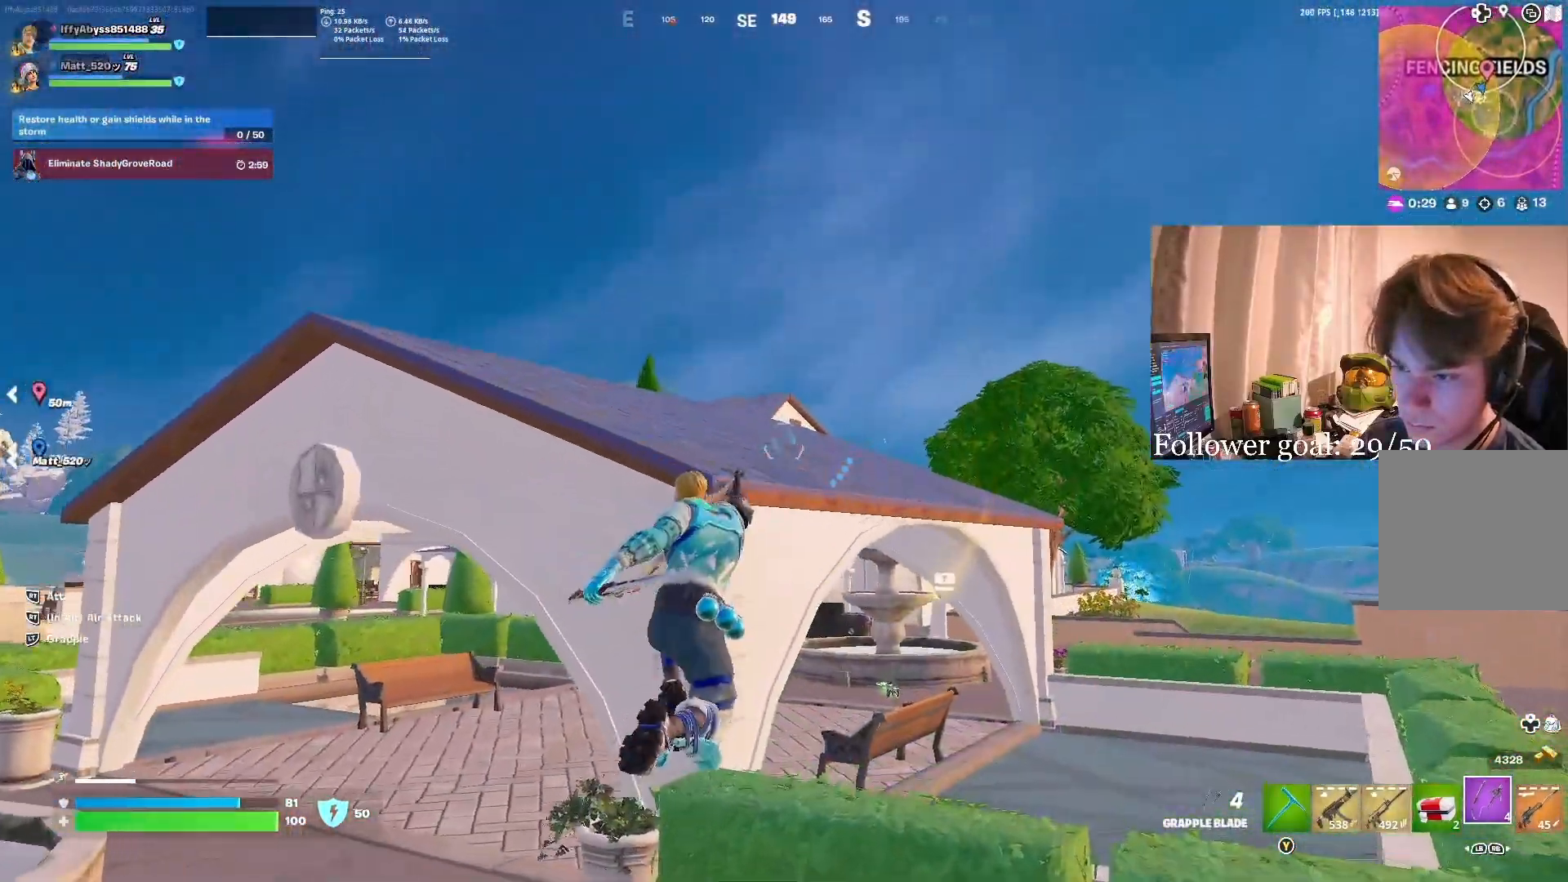
{"buttons": [], "left_stick": "up", "right_stick": "center", "events": [[17, "right_stick", "down"], [267, "right_stick", "center"]]}
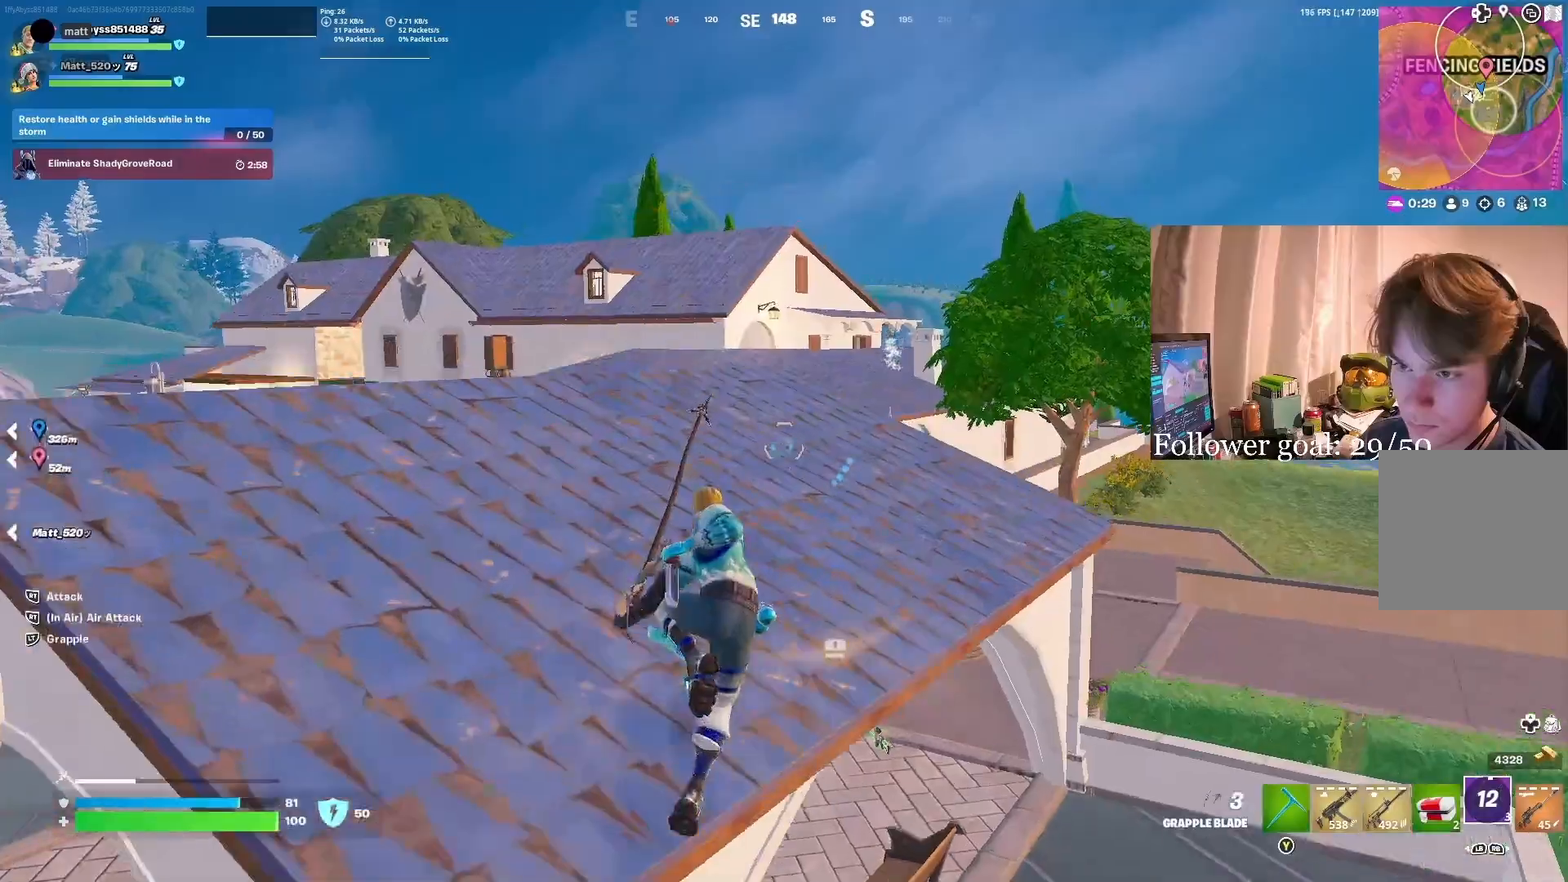
{"buttons": [], "left_stick": "up-left", "right_stick": "center", "events": [[117, "left_stick", "up-left"], [117, "right_stick", "left"], [217, "right_stick", "center"]]}
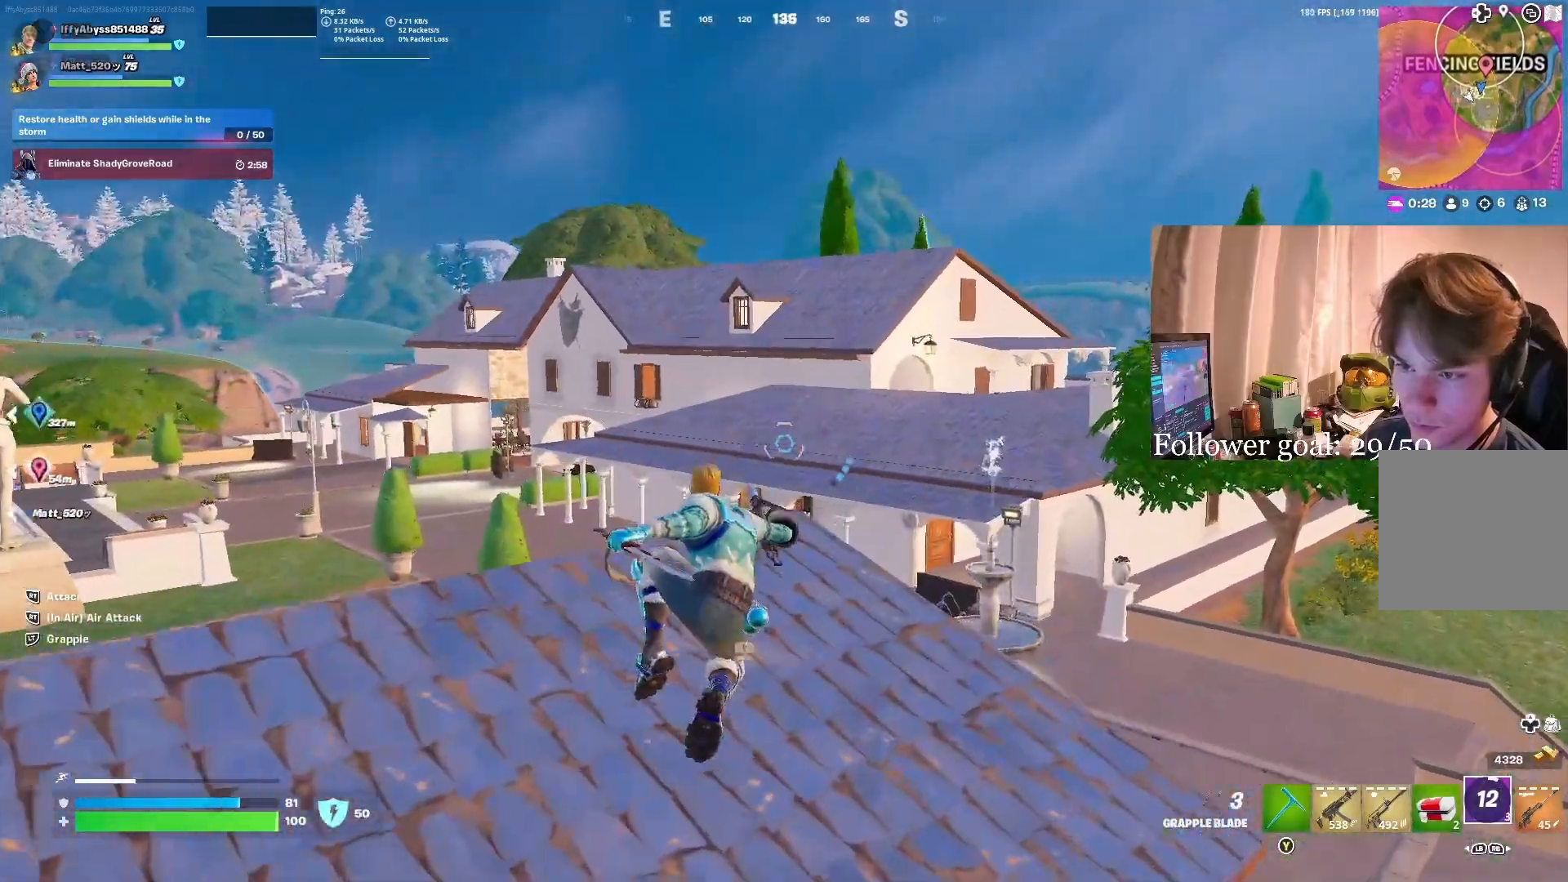
{"buttons": [], "left_stick": "up", "right_stick": "center", "events": [[267, "DPAD_DOWN", "down"], [317, "left_stick", "up"], [350, "DPAD_DOWN", "up"]]}
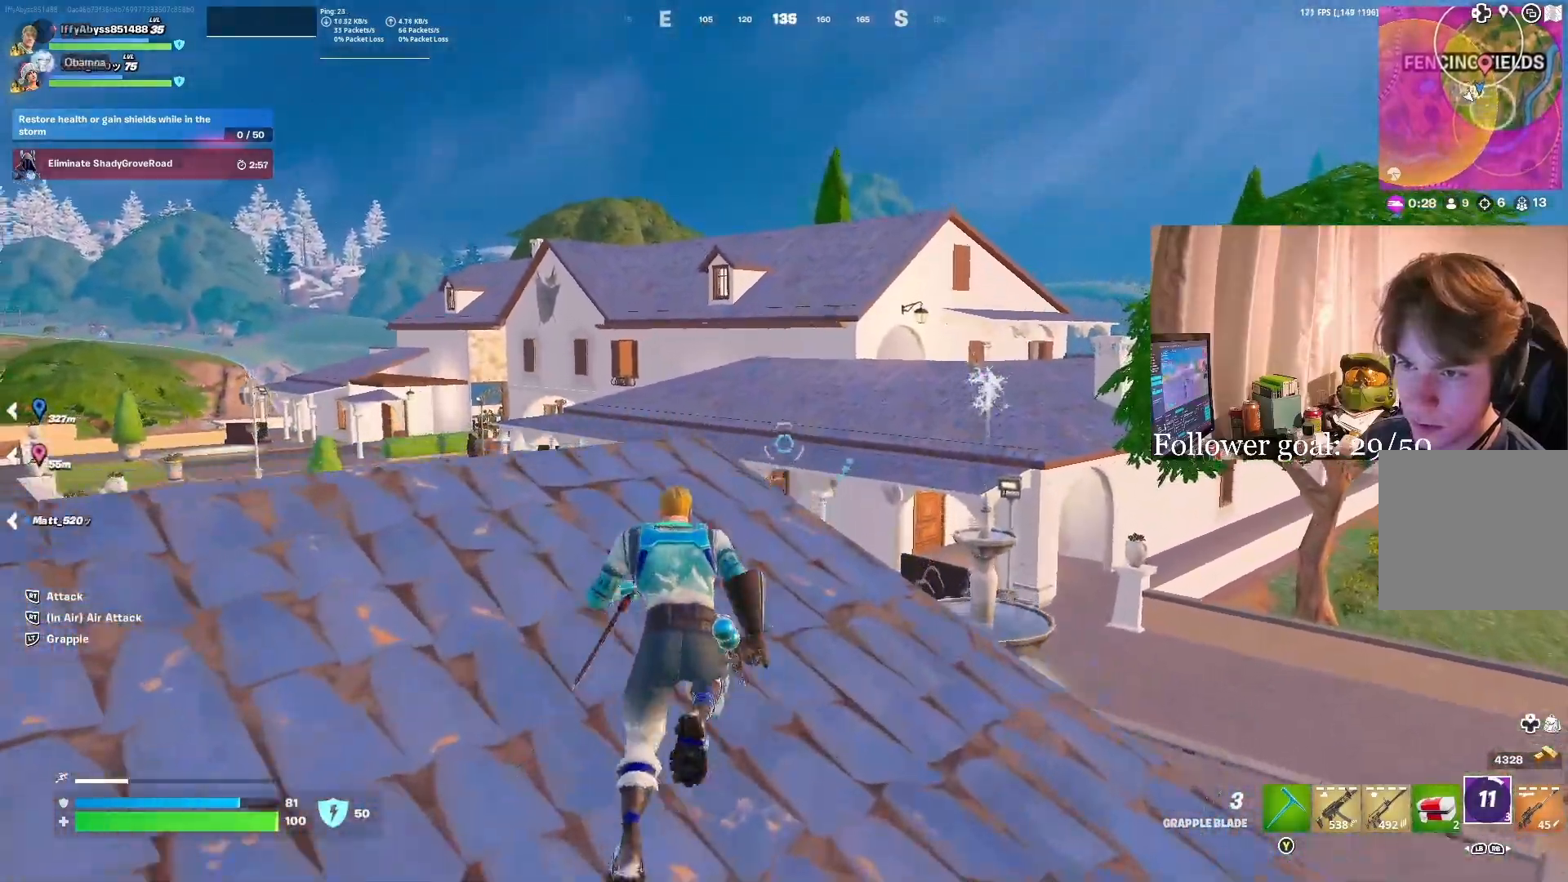
{"buttons": [], "left_stick": "center", "right_stick": "center", "events": [[83, "right_stick", "up"], [300, "A", "down"], [333, "right_stick", "center"], [417, "A", "up"], [450, "left_stick", "center"]]}
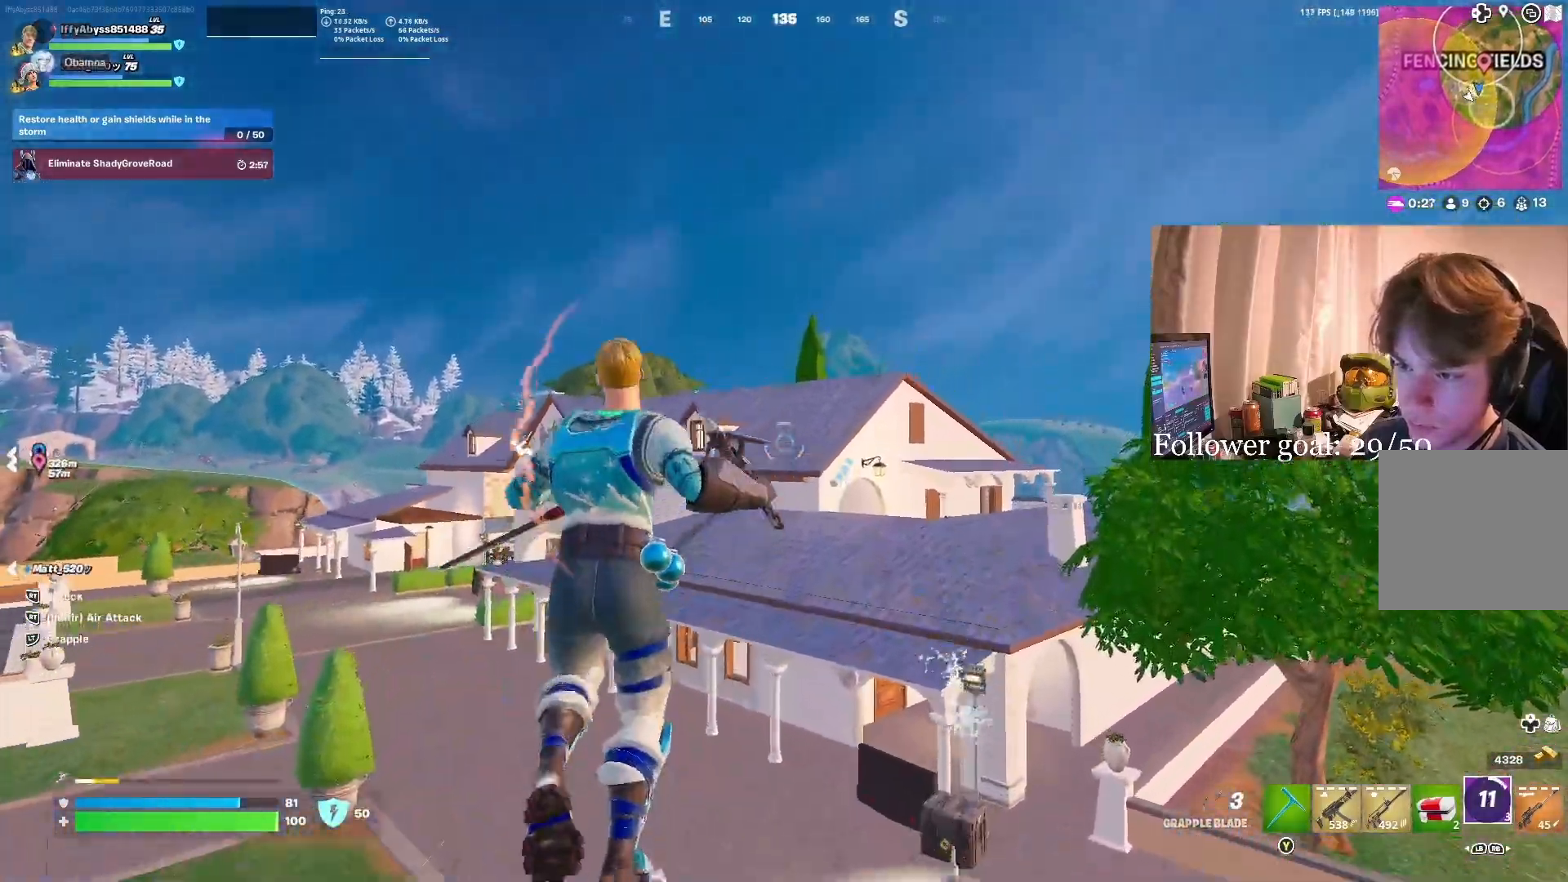
{"buttons": [], "left_stick": "up", "right_stick": "center", "events": [[50, "L2", "down"], [83, "left_stick", "up"], [133, "L2", "up"], [183, "L2", "down"], [267, "L2", "up"], [333, "right_stick", "down"], [433, "right_stick", "center"]]}
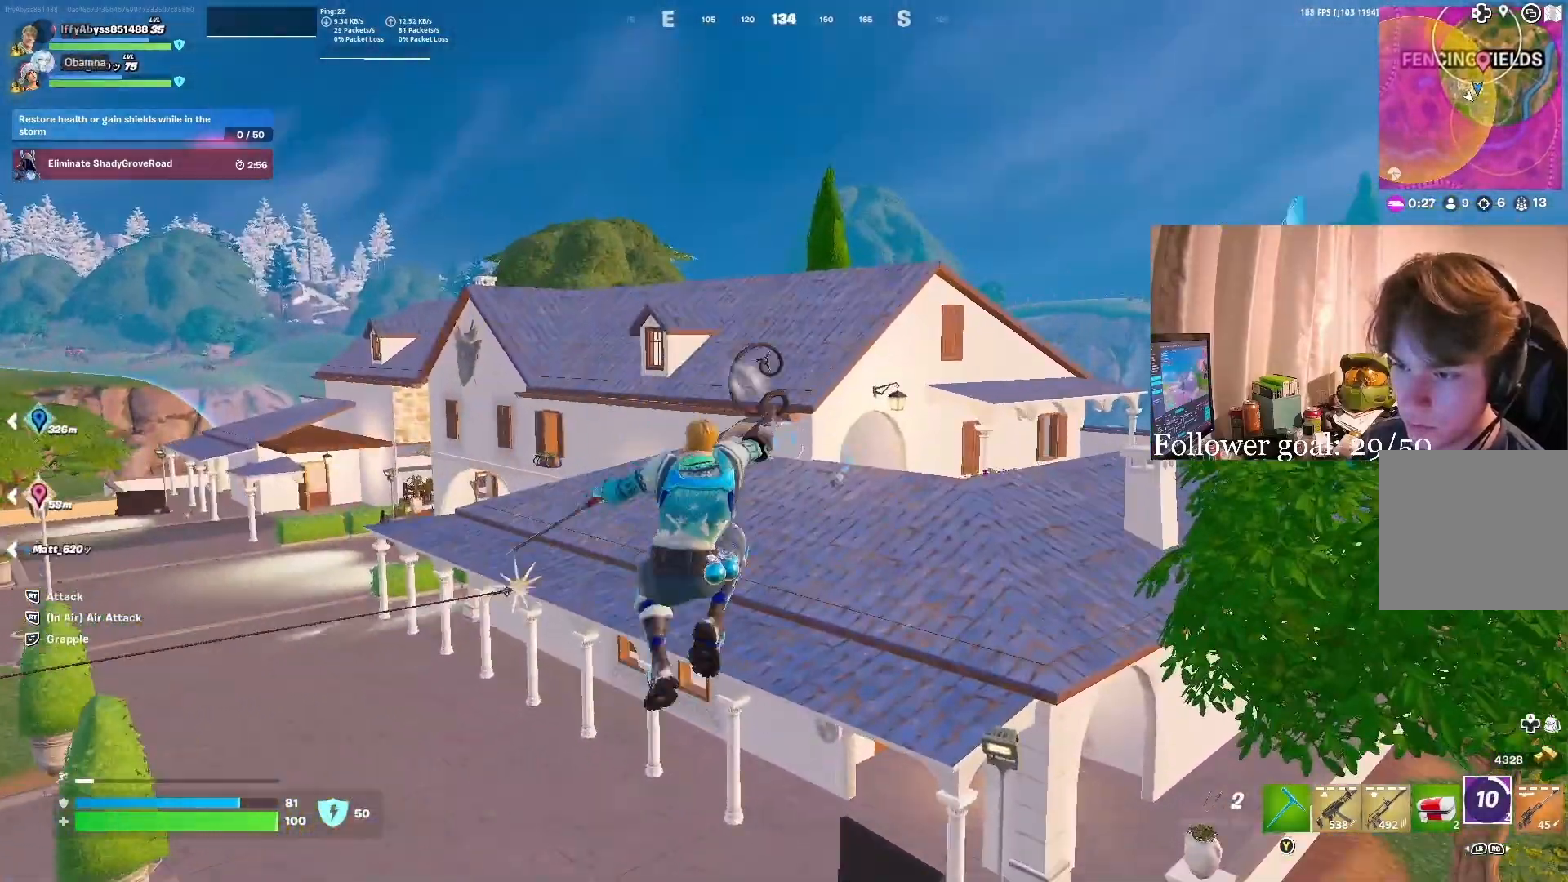
{"buttons": [], "left_stick": "up", "right_stick": "center", "events": []}
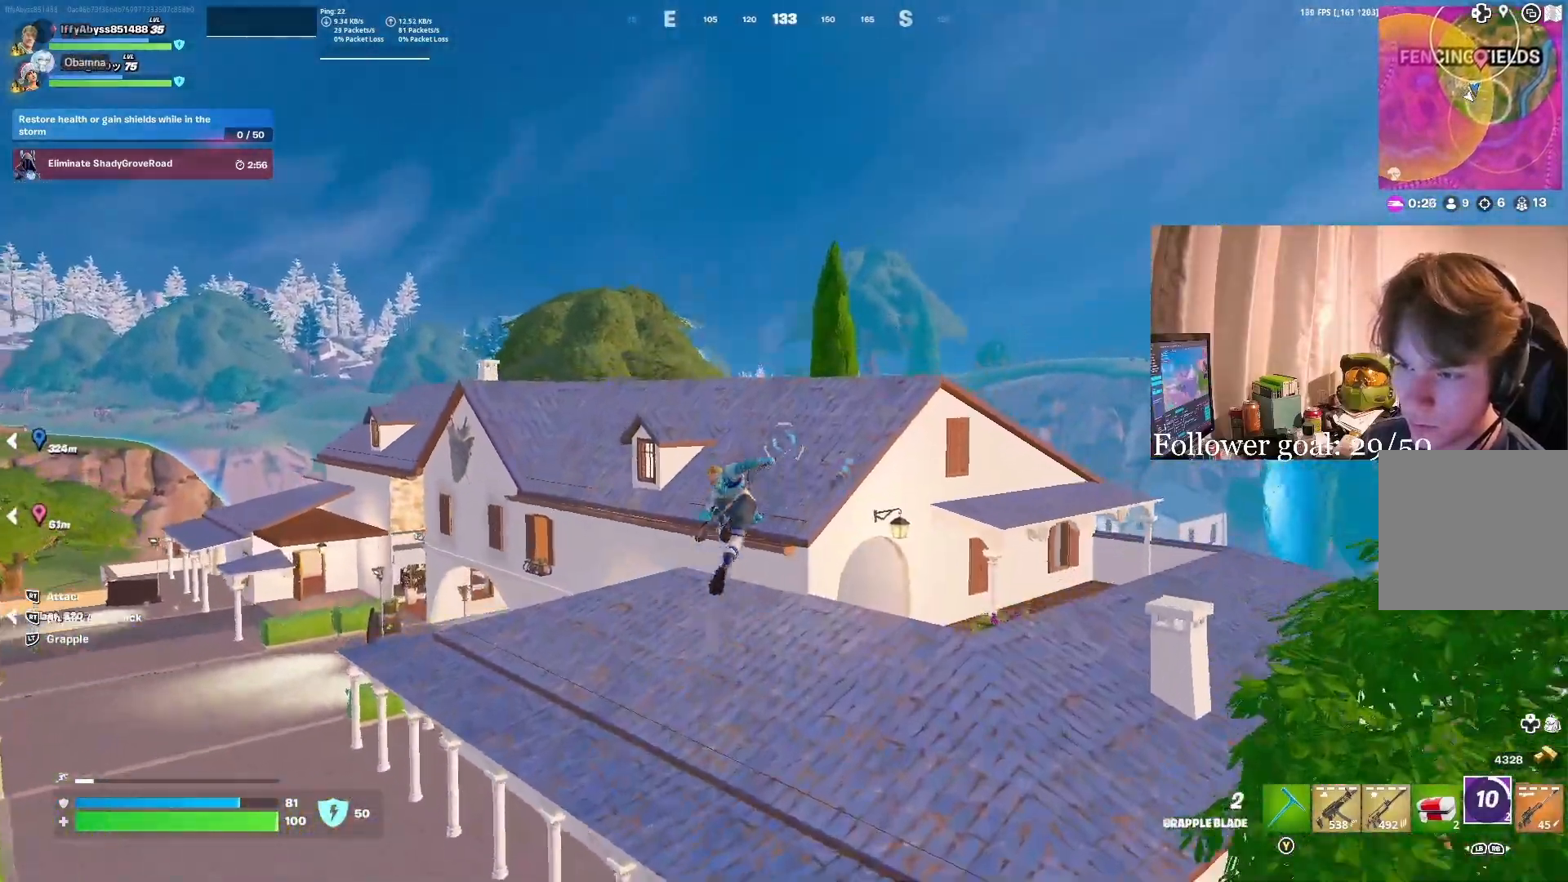
{"buttons": [], "left_stick": "up", "right_stick": "down-left", "events": [[200, "R1", "down"], [250, "left_stick", "center"], [300, "R1", "up"], [367, "left_stick", "up"], [483, "right_stick", "down-left"]]}
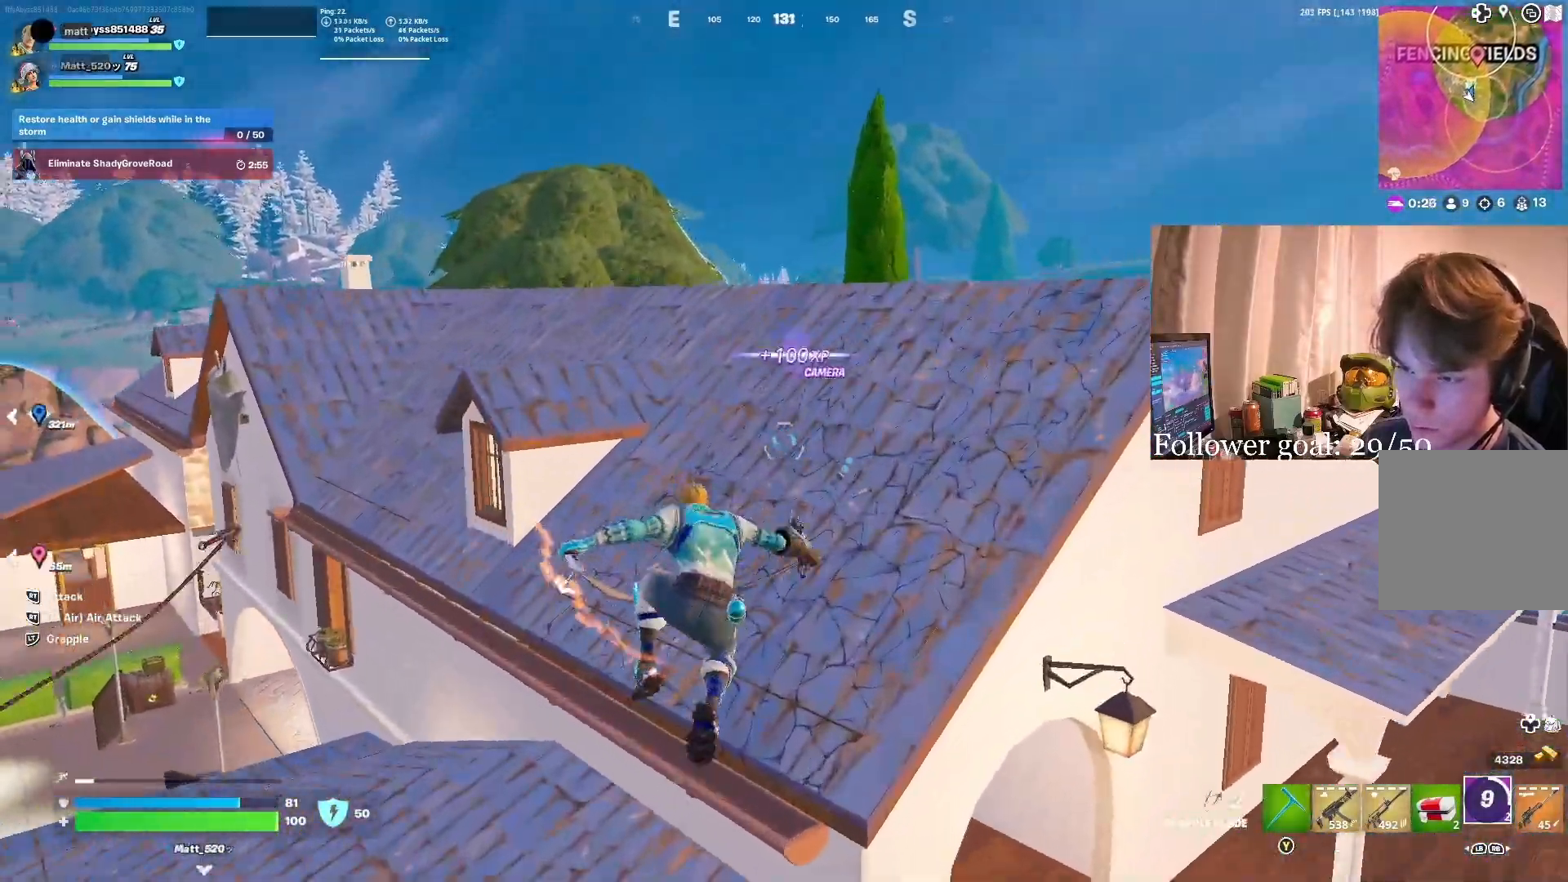
{"buttons": [], "left_stick": "up-right", "right_stick": "center", "events": [[167, "R1", "down"], [167, "right_stick", "center"], [267, "R1", "up"], [383, "left_stick", "up-right"]]}
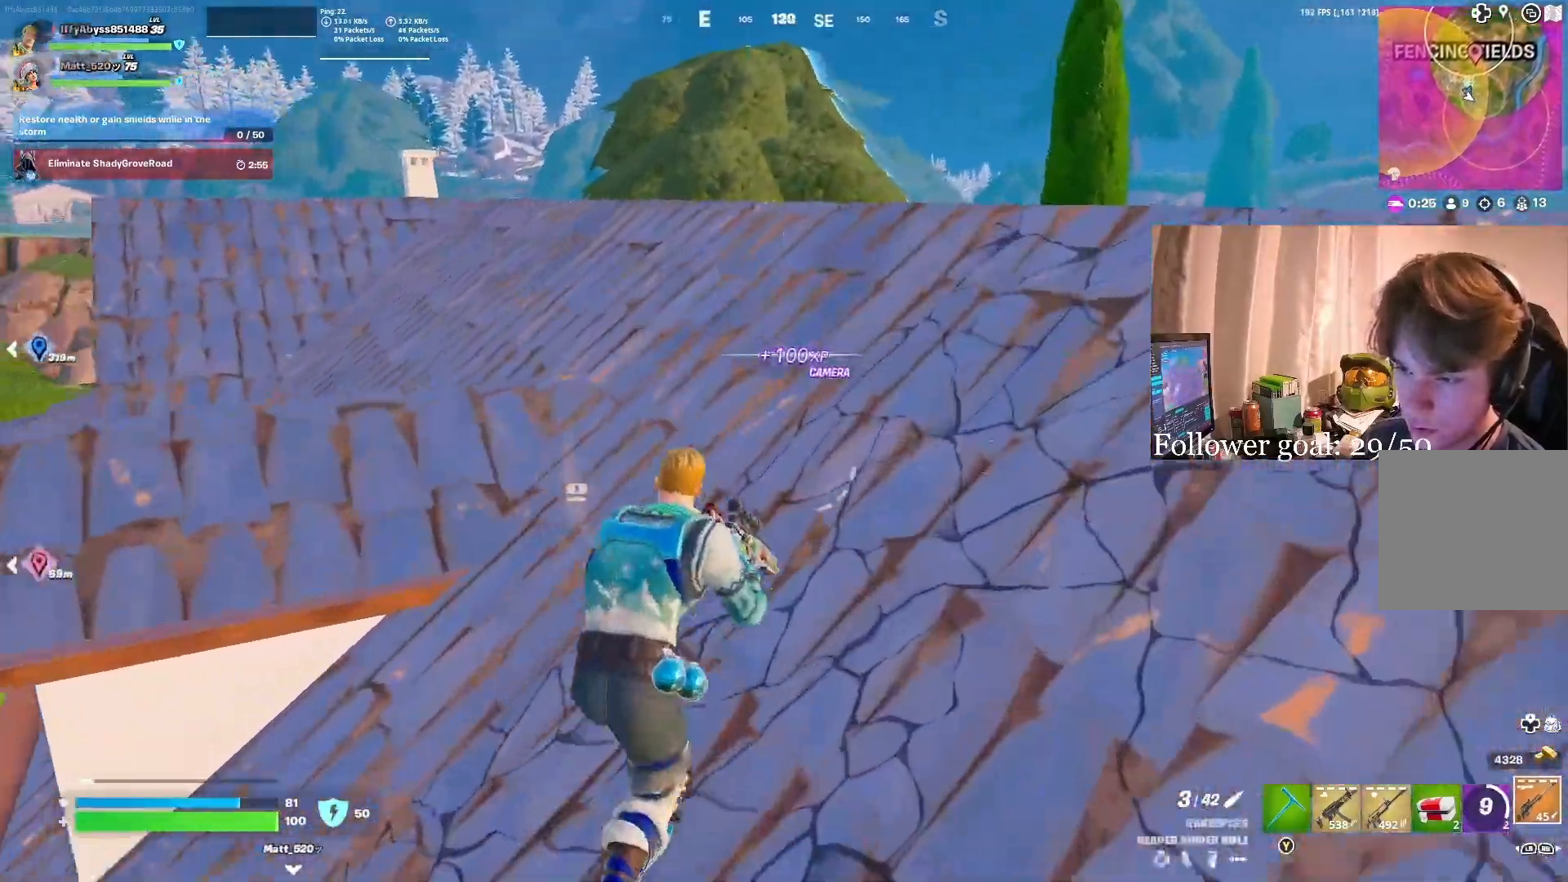
{"buttons": [], "left_stick": "up-right", "right_stick": "center", "events": []}
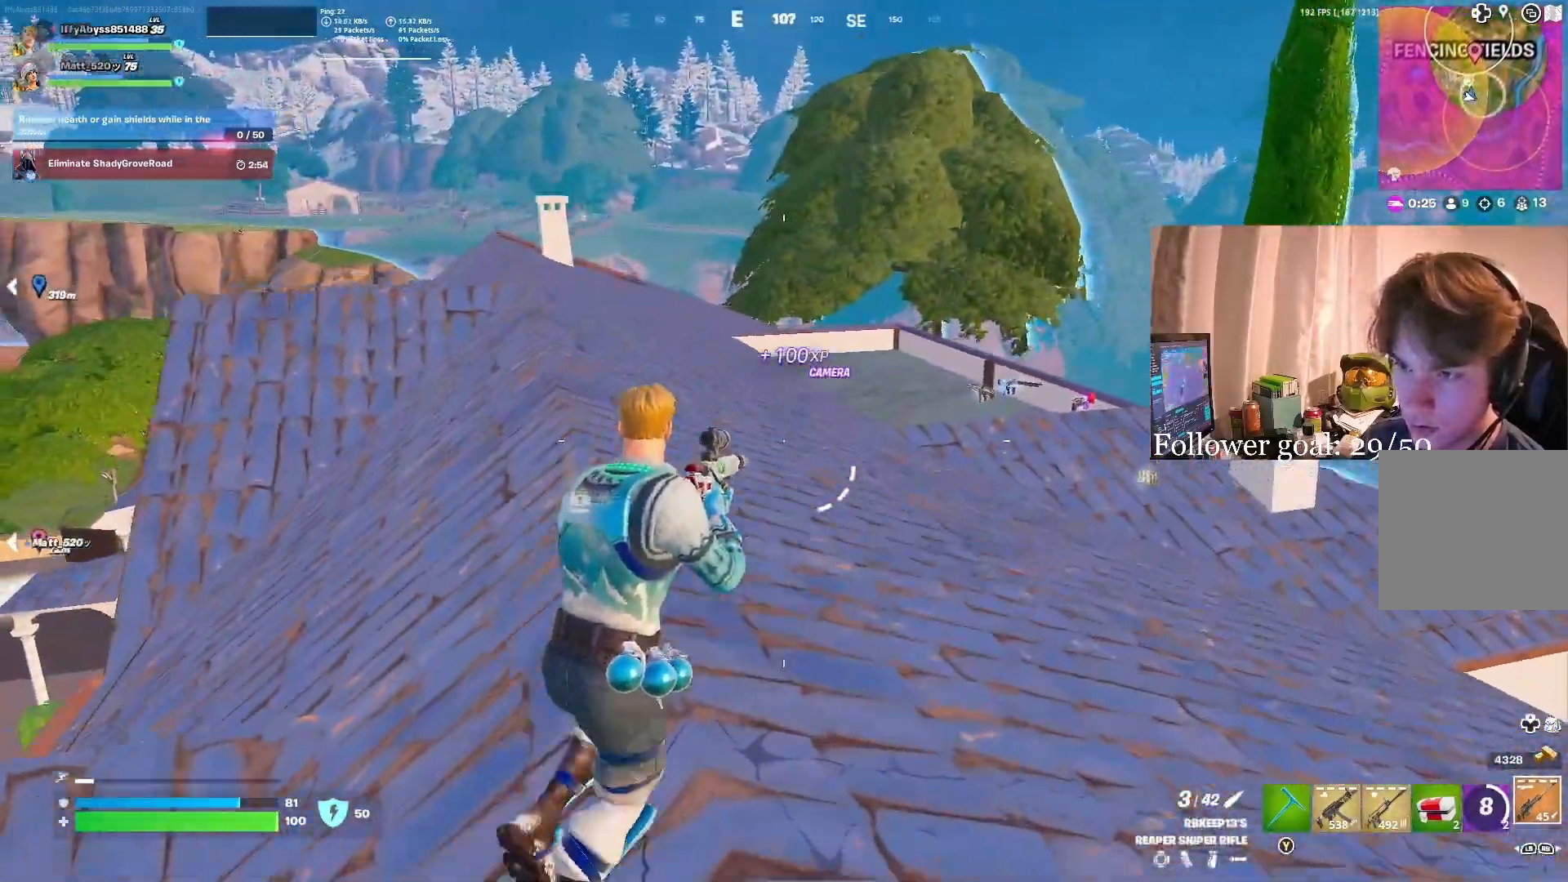
{"buttons": [], "left_stick": "up-right", "right_stick": "center", "events": [[117, "R1", "down"], [183, "R1", "up"], [317, "DPAD_DOWN", "down"], [383, "DPAD_DOWN", "up"]]}
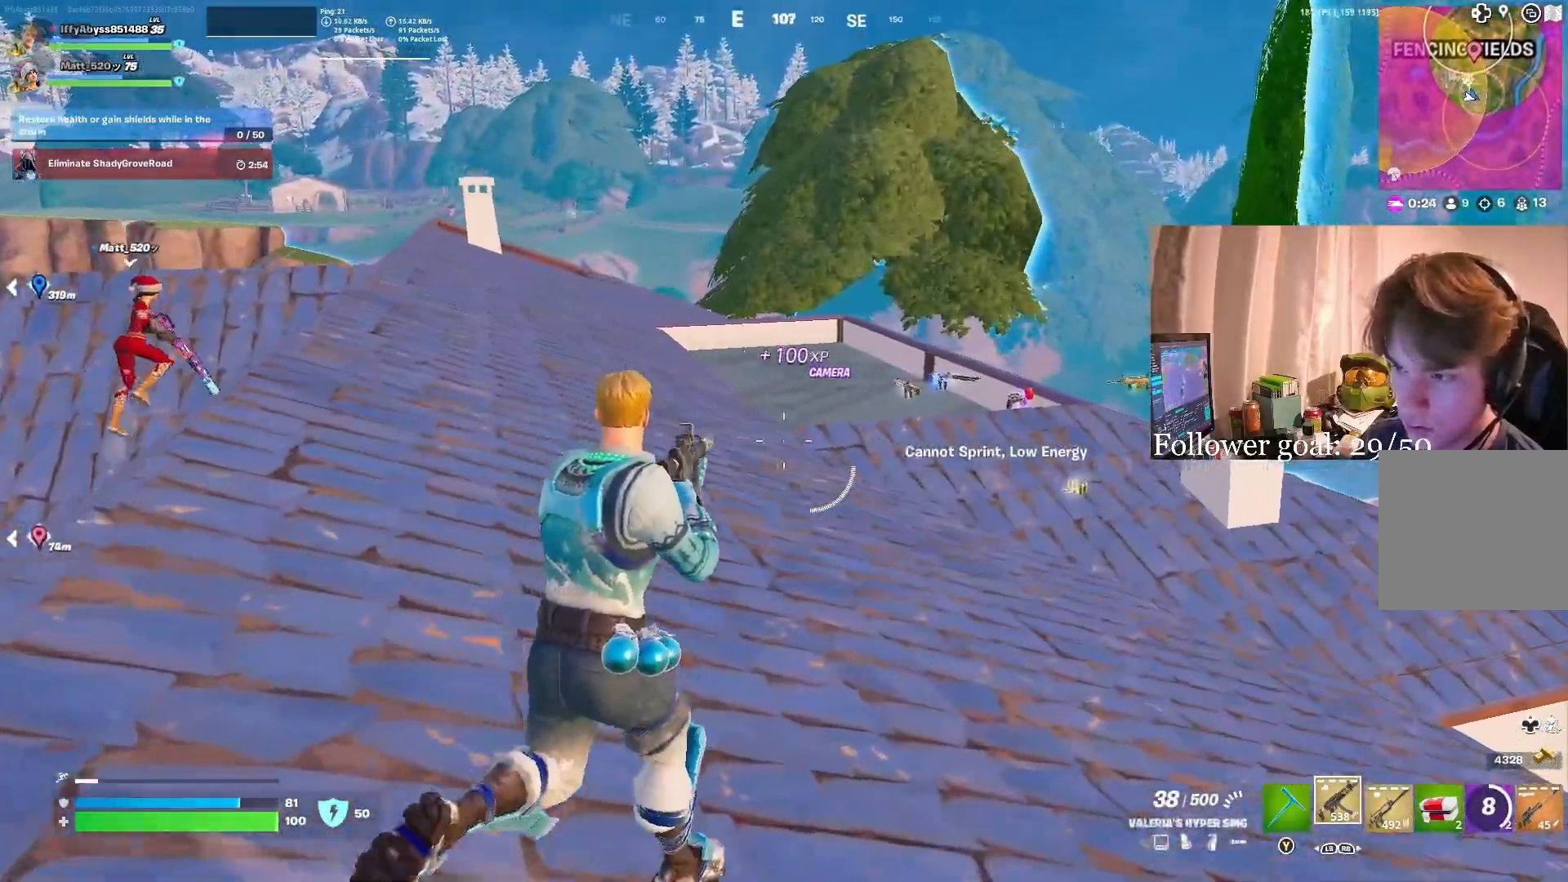
{"buttons": [], "left_stick": "up-right", "right_stick": "center", "events": [[183, "right_stick", "left"], [233, "right_stick", "center"]]}
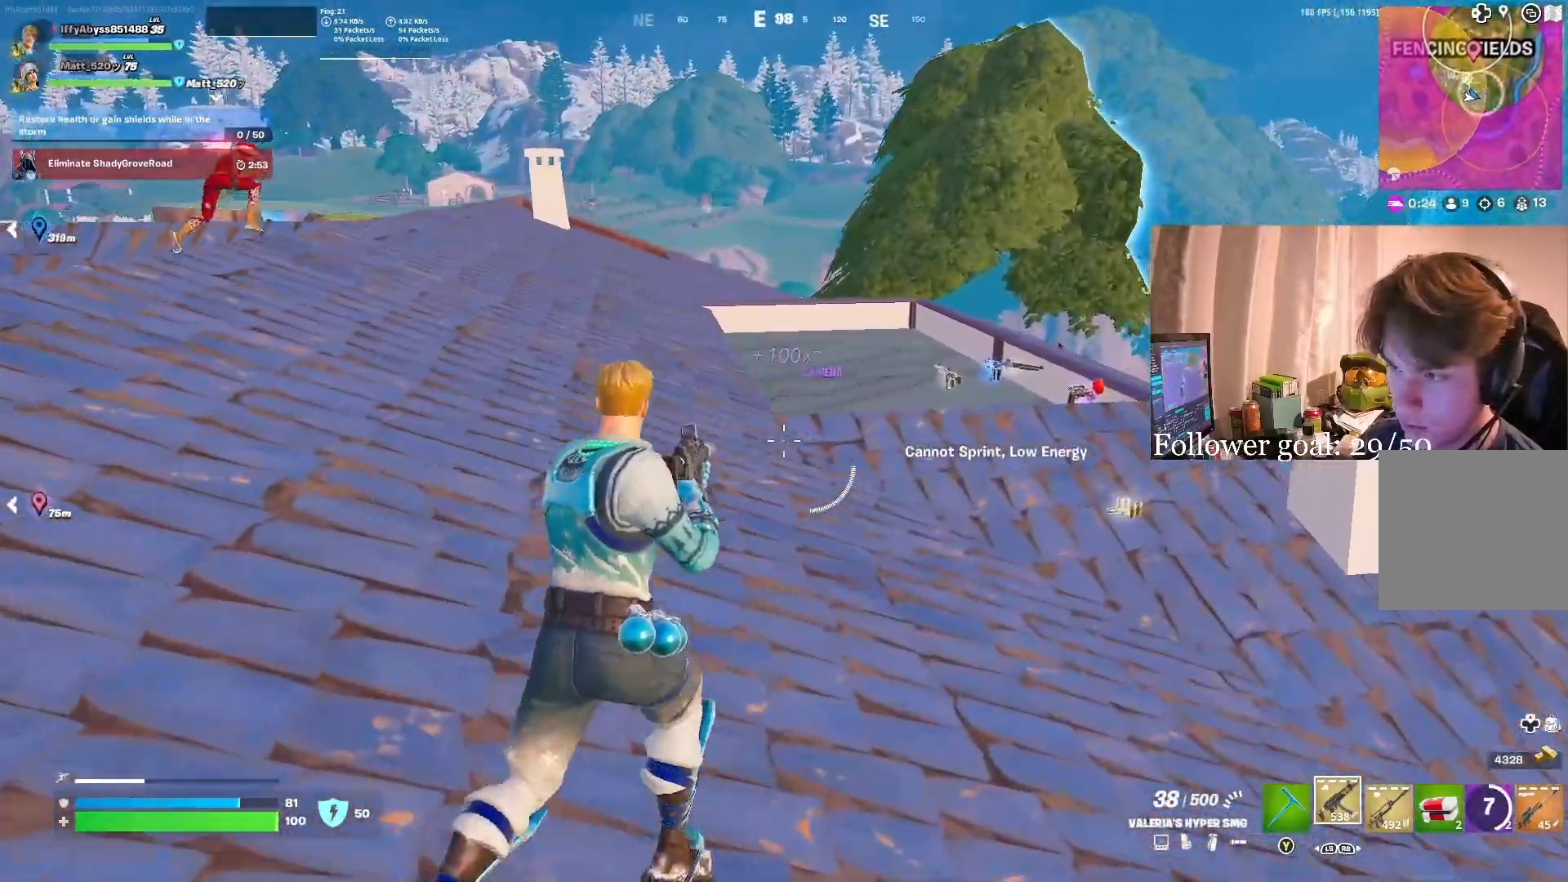
{"buttons": [], "left_stick": "up-right", "right_stick": "center", "events": [[267, "DPAD_DOWN", "down"], [317, "DPAD_DOWN", "up"]]}
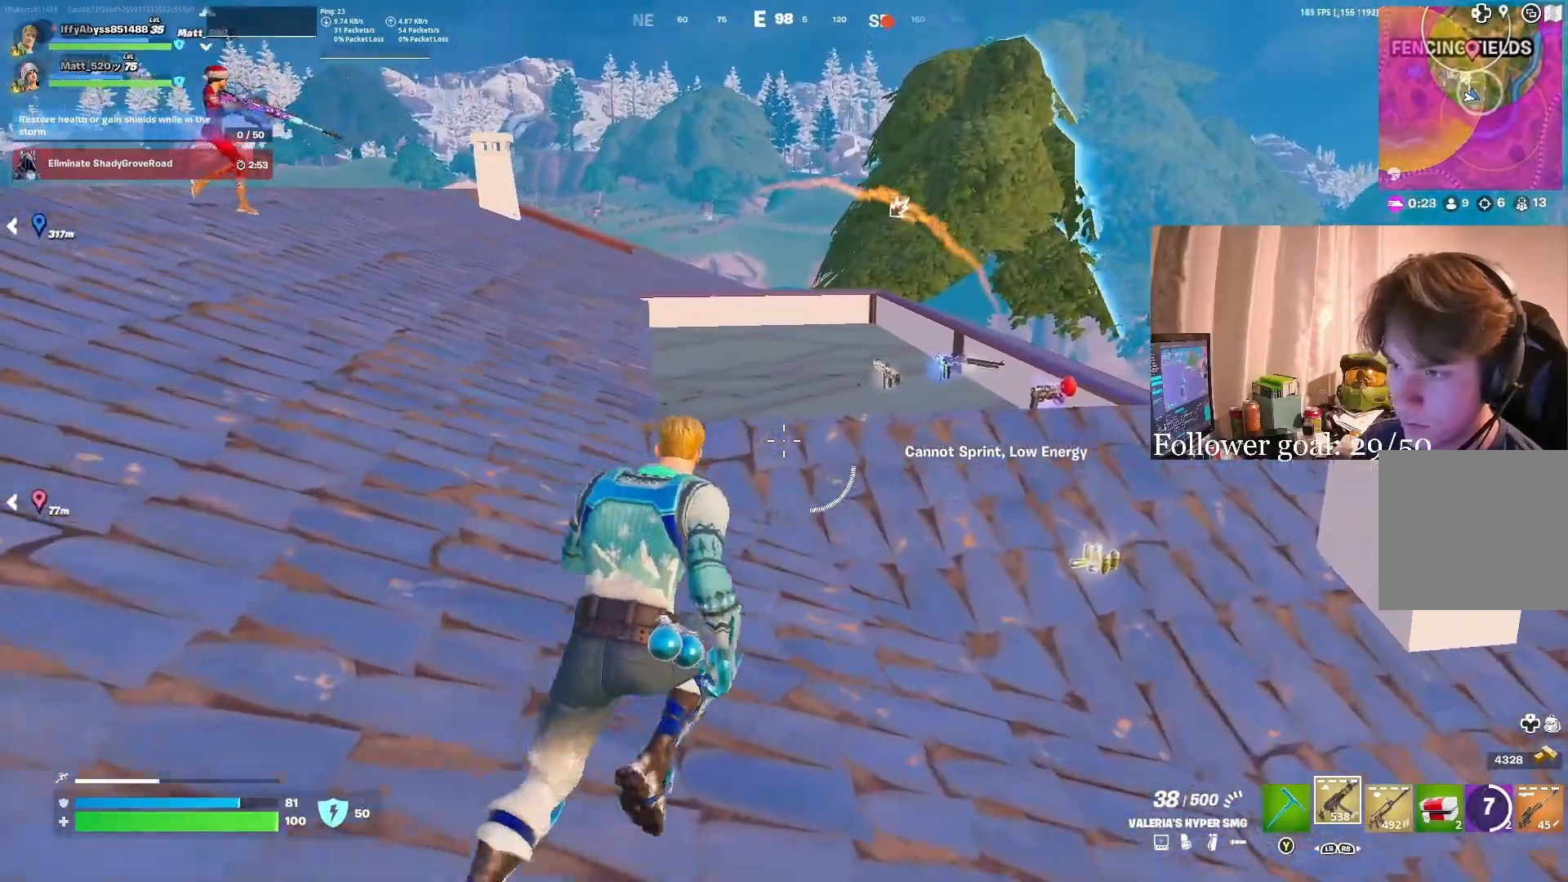
{"buttons": [], "left_stick": "right", "right_stick": "center", "events": [[17, "right_stick", "right"], [100, "right_stick", "center"], [433, "left_stick", "right"]]}
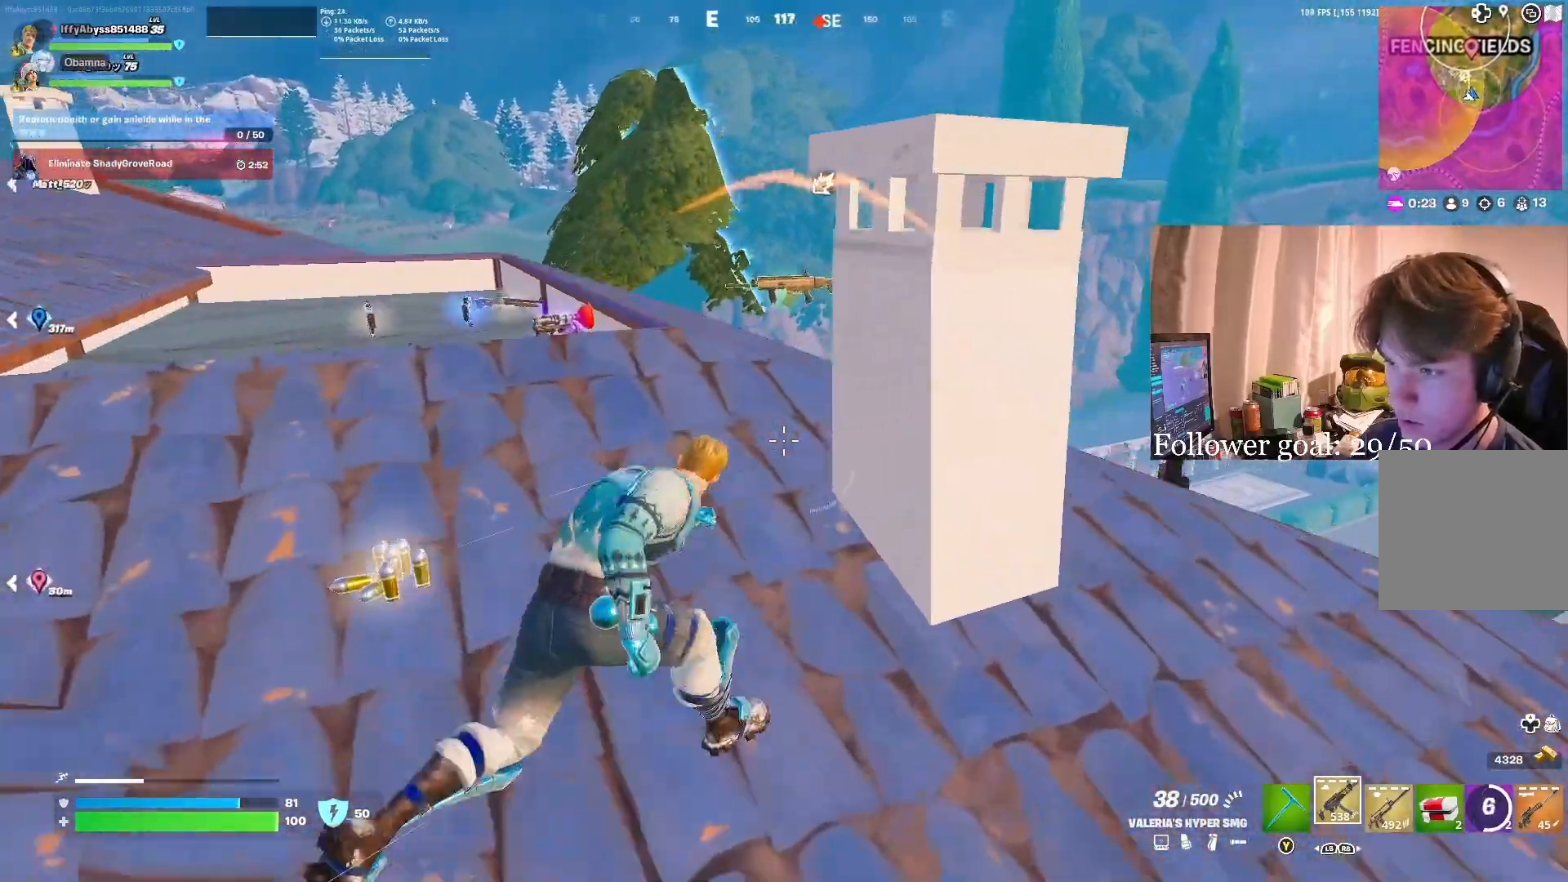
{"buttons": [], "left_stick": "up-right", "right_stick": "center", "events": [[150, "right_stick", "left"], [217, "left_stick", "down-right"], [283, "right_stick", "center"], [367, "left_stick", "right"], [483, "left_stick", "up-right"]]}
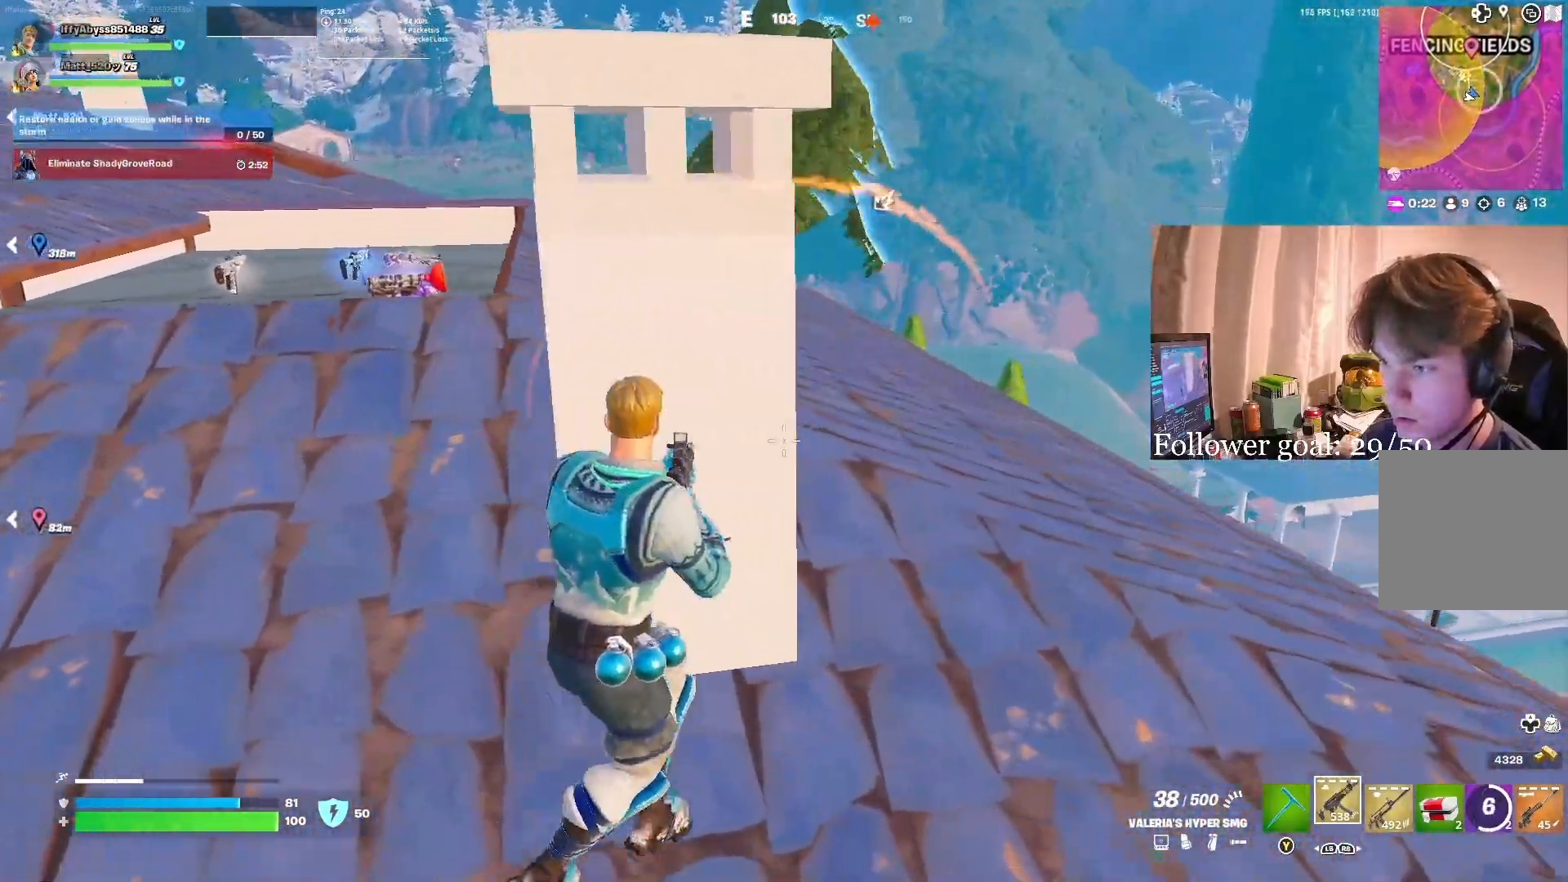
{"buttons": [], "left_stick": "down-left", "right_stick": "center", "events": [[233, "left_stick", "center"], [300, "left_stick", "down-left"]]}
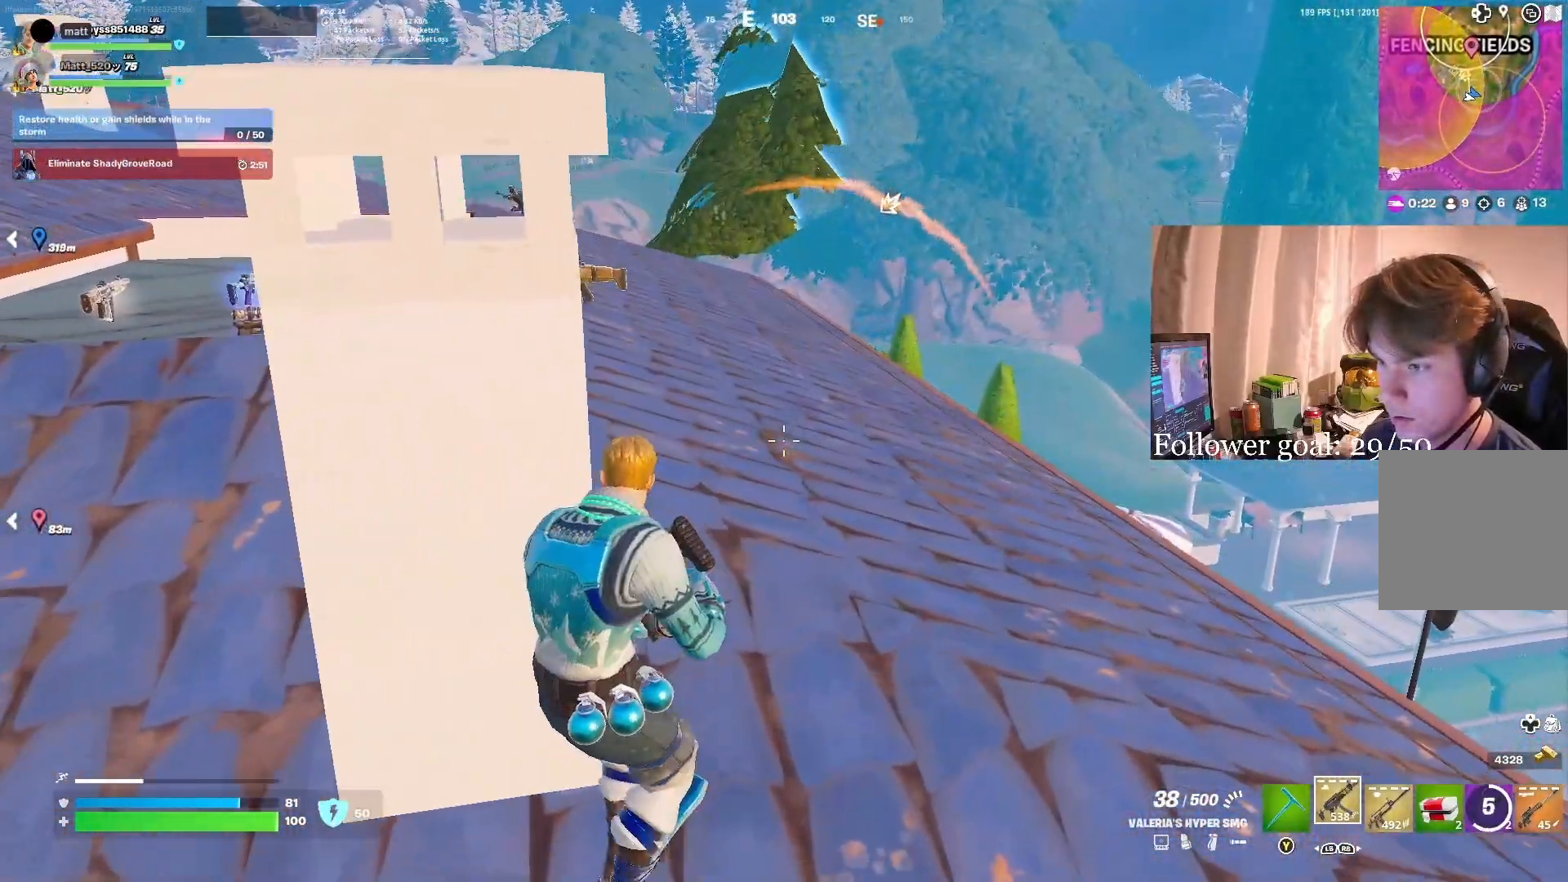
{"buttons": [], "left_stick": "right", "right_stick": "center", "events": [[183, "left_stick", "right"], [250, "left_stick", "center"], [383, "left_stick", "right"]]}
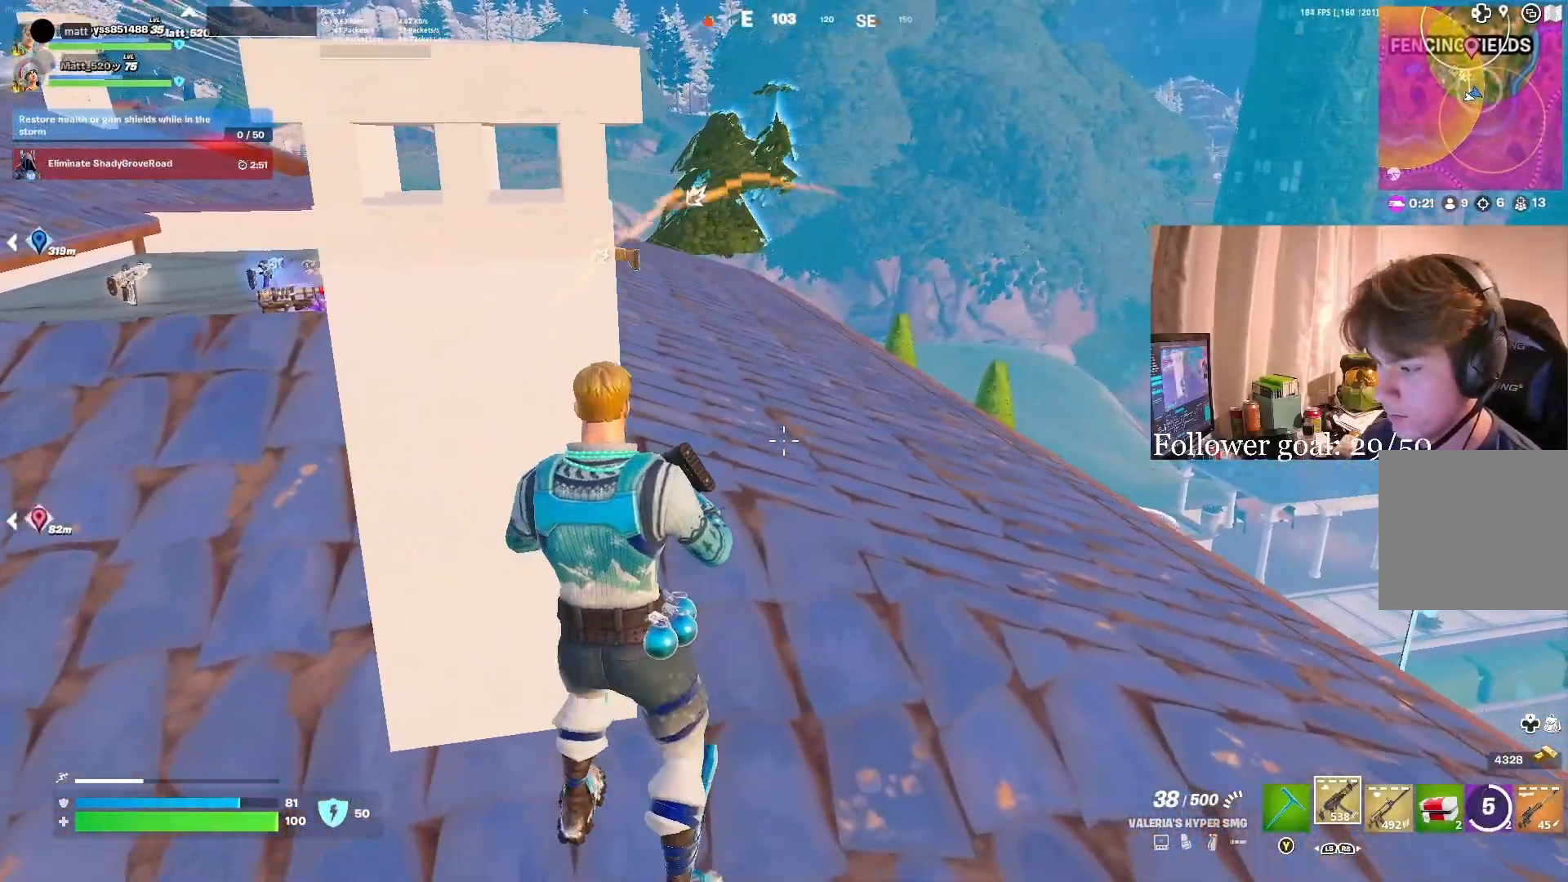
{"buttons": [], "left_stick": "up-right", "right_stick": "center", "events": [[183, "left_stick", "up-right"], [300, "left_stick", "up"], [333, "right_stick", "up-left"], [400, "left_stick", "up-right"], [433, "right_stick", "center"]]}
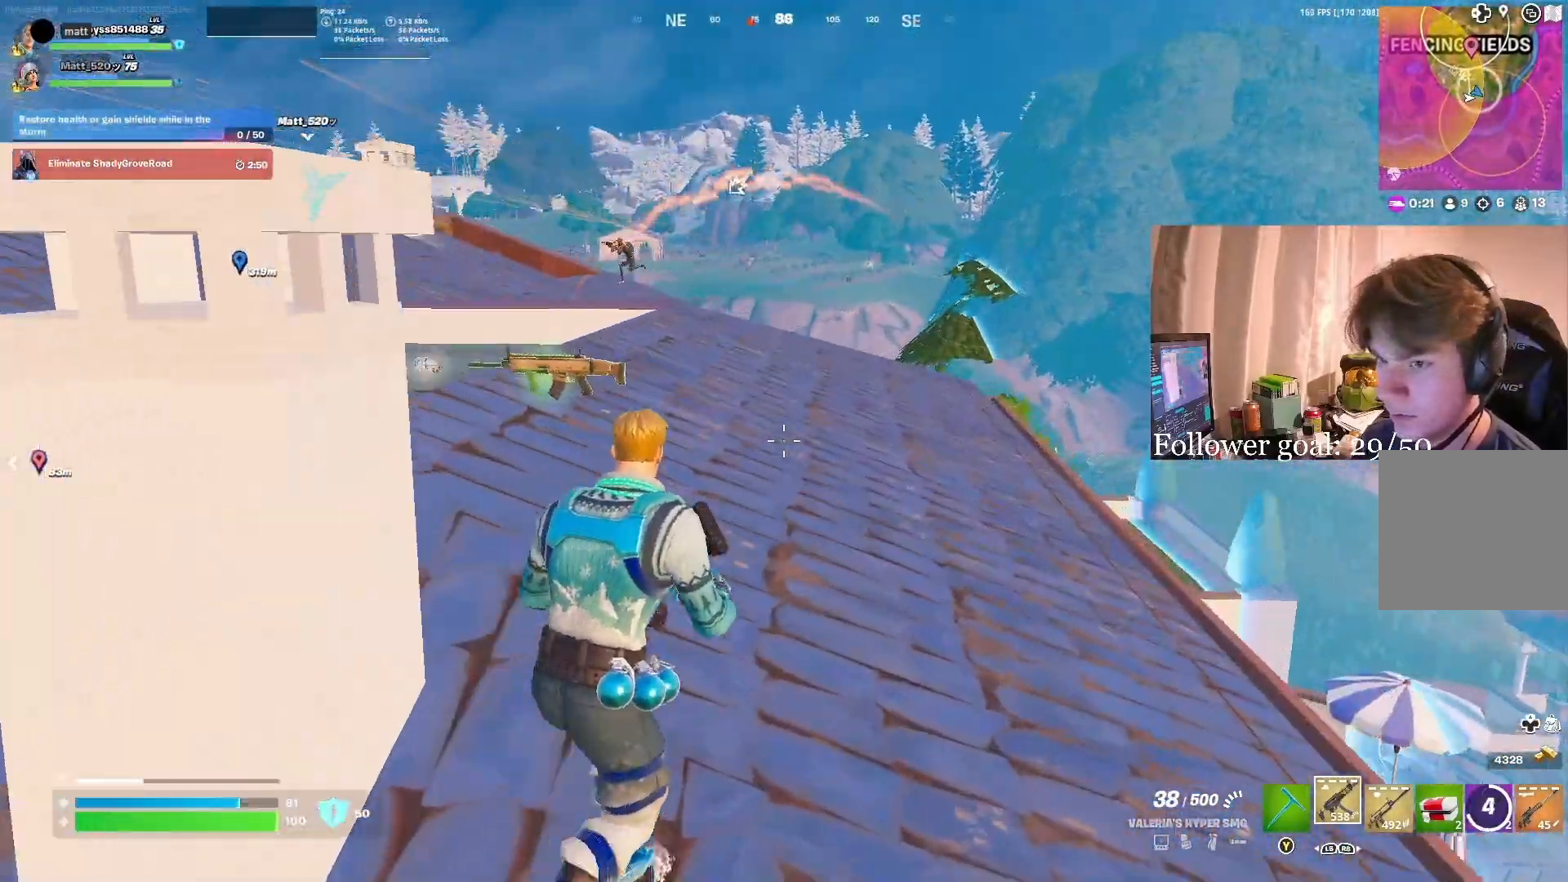
{"buttons": ["L2"], "left_stick": "up", "right_stick": "center", "events": [[33, "left_stick", "up"], [267, "right_stick", "up-left"], [383, "right_stick", "center"], [433, "L2", "down"]]}